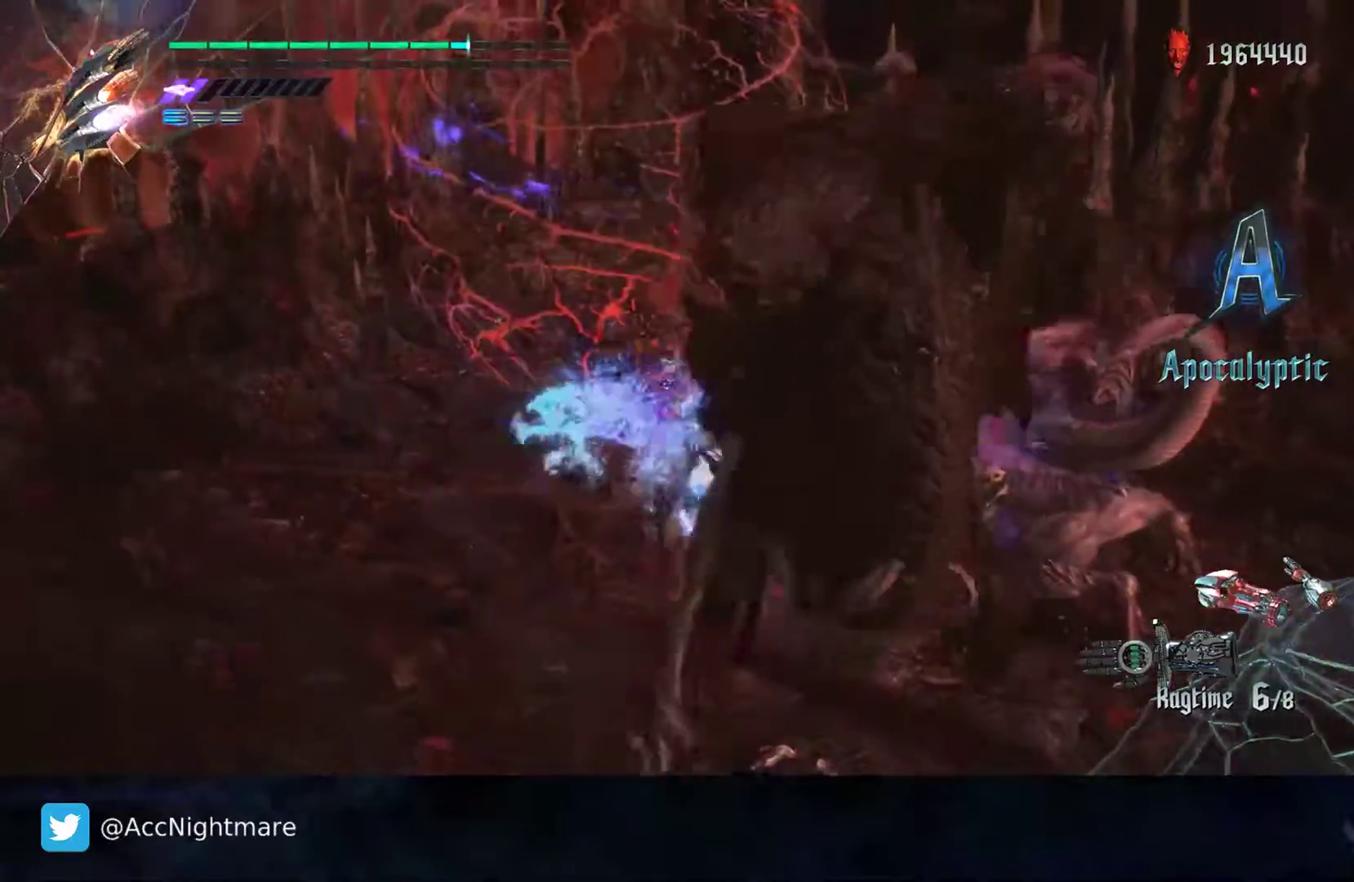
Gameplay with a controller (PlayStation layout); each line is a JSON object with the inputs held at the frame after it. "events" lists button and stick changes between this image and that frame as [ms after this image, input, new state], when the widget could be followed in between. Not read: R1 R2.
{"buttons": ["SQUARE"], "left_stick": "center", "right_stick": "left", "events": [[117, "CROSS", "up"], [167, "right_stick", "left"], [500, "left_stick", "center"]]}
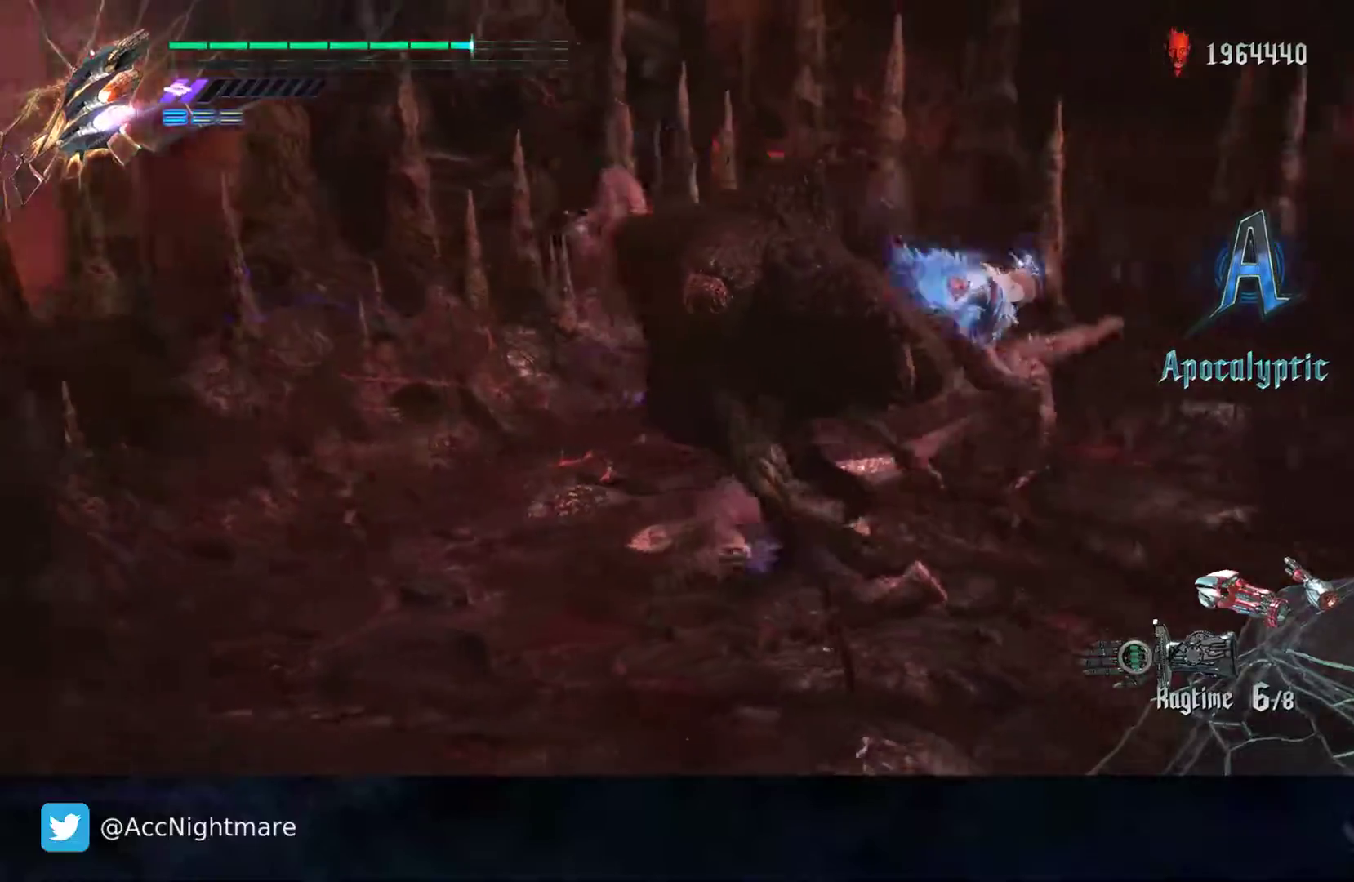
{"buttons": ["SQUARE"], "left_stick": "center", "right_stick": "center", "events": [[467, "right_stick", "center"]]}
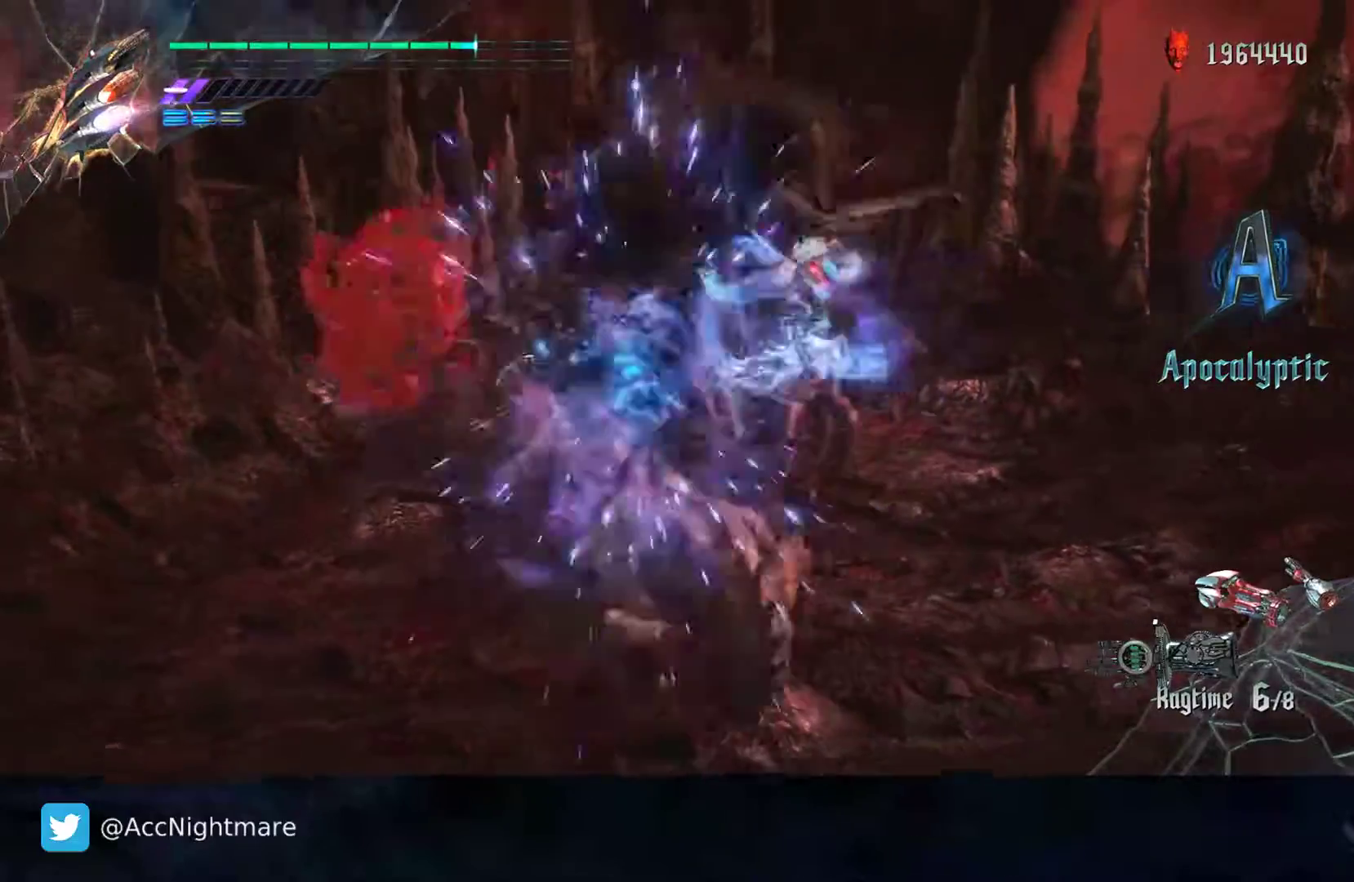
{"buttons": ["SQUARE"], "left_stick": "center", "right_stick": "center", "events": []}
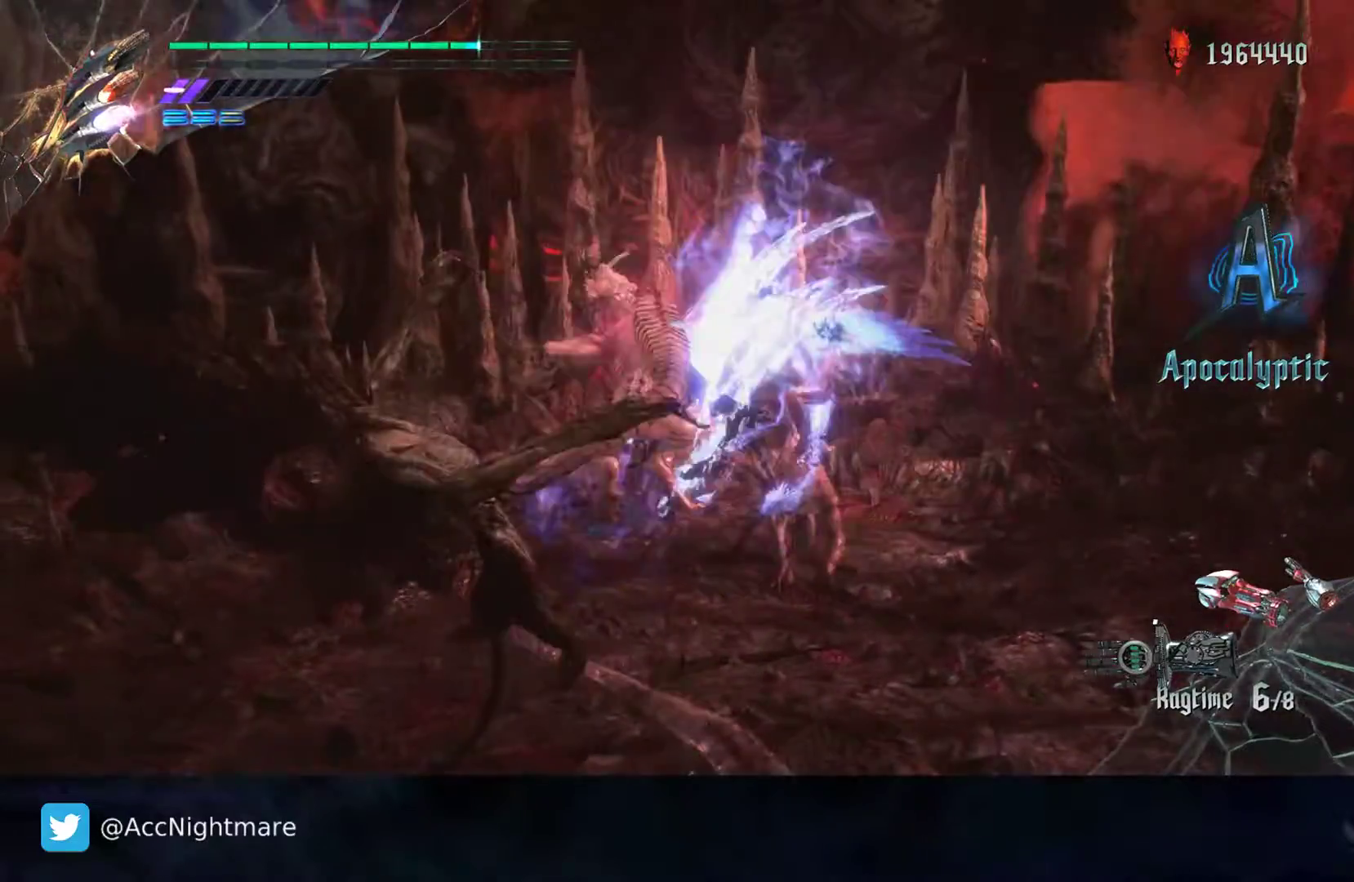
{"buttons": ["SQUARE"], "left_stick": "center", "right_stick": "center", "events": []}
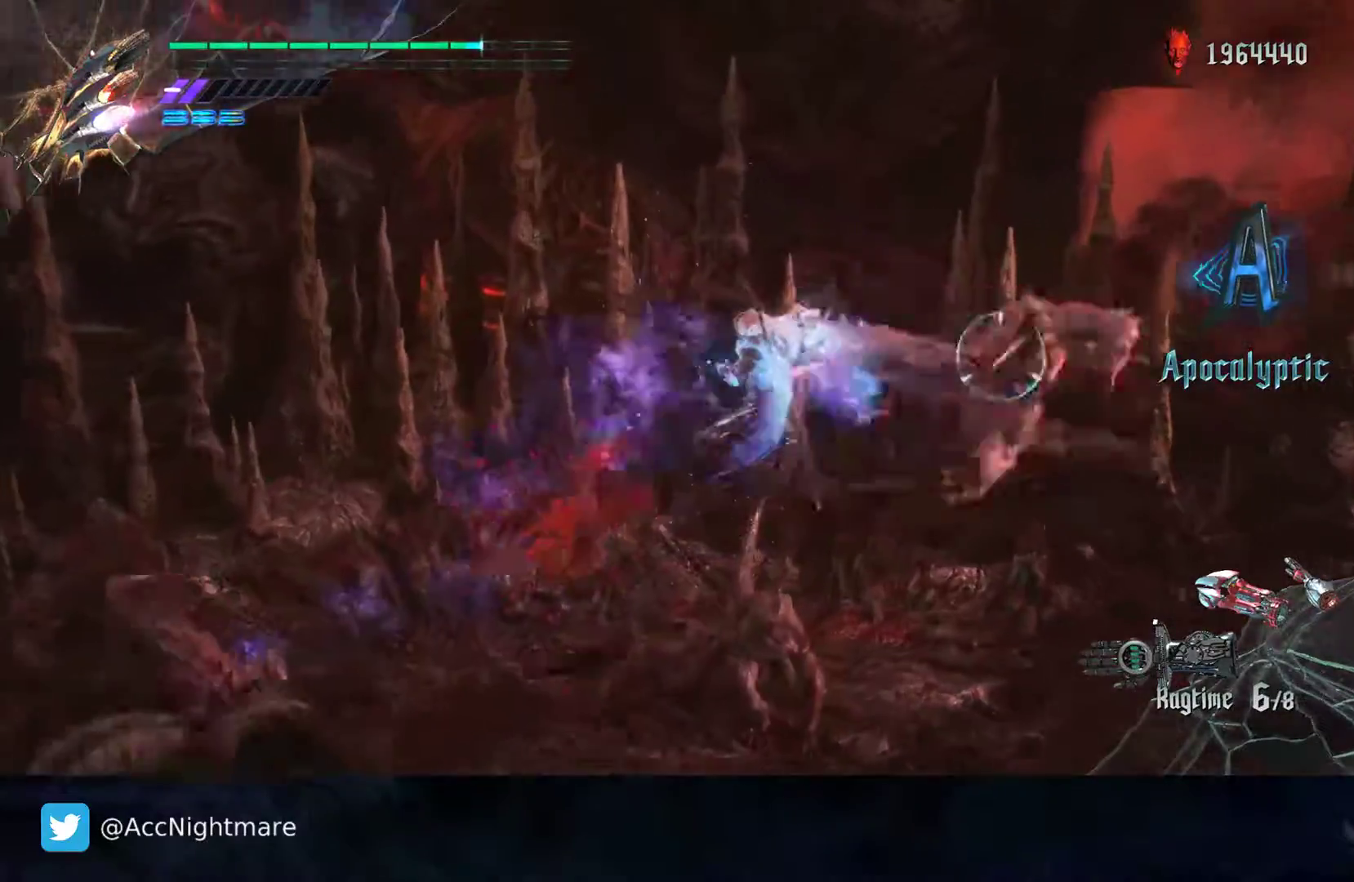
{"buttons": ["SQUARE"], "left_stick": "down-left", "right_stick": "center", "events": [[133, "left_stick", "down-left"]]}
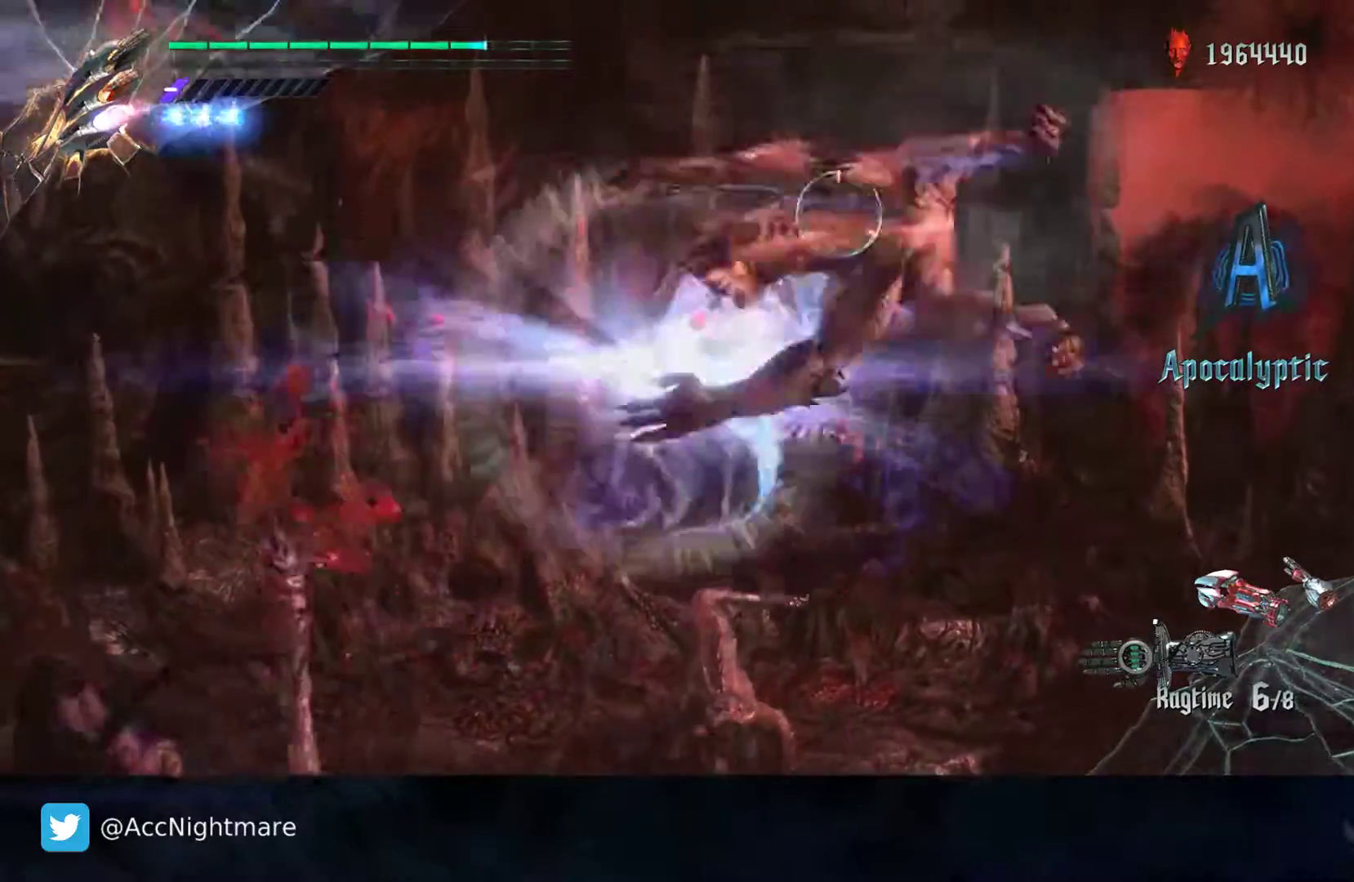
{"buttons": ["SQUARE"], "left_stick": "down-left", "right_stick": "center", "events": []}
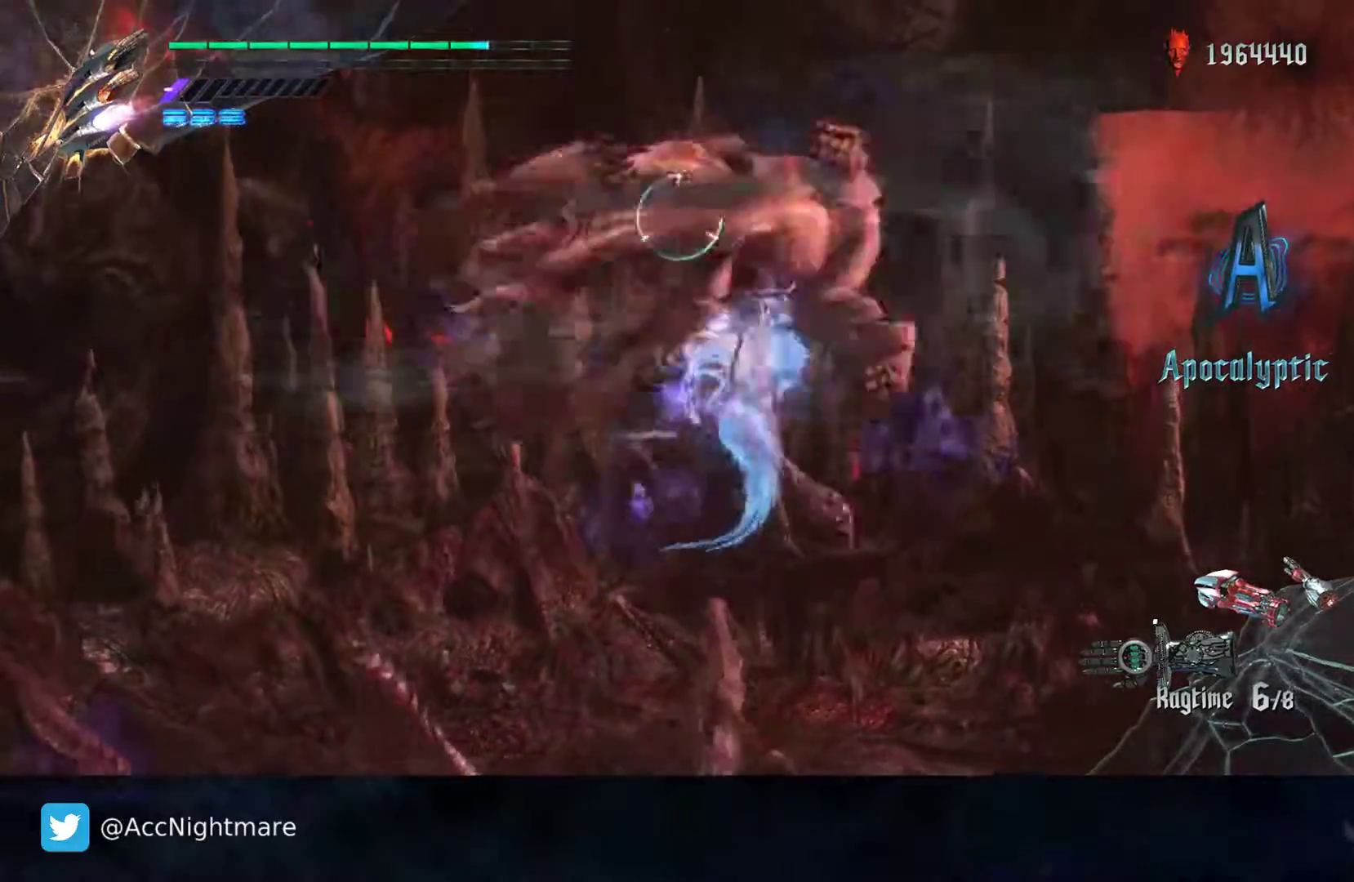
{"buttons": ["SQUARE"], "left_stick": "down-left", "right_stick": "center", "events": []}
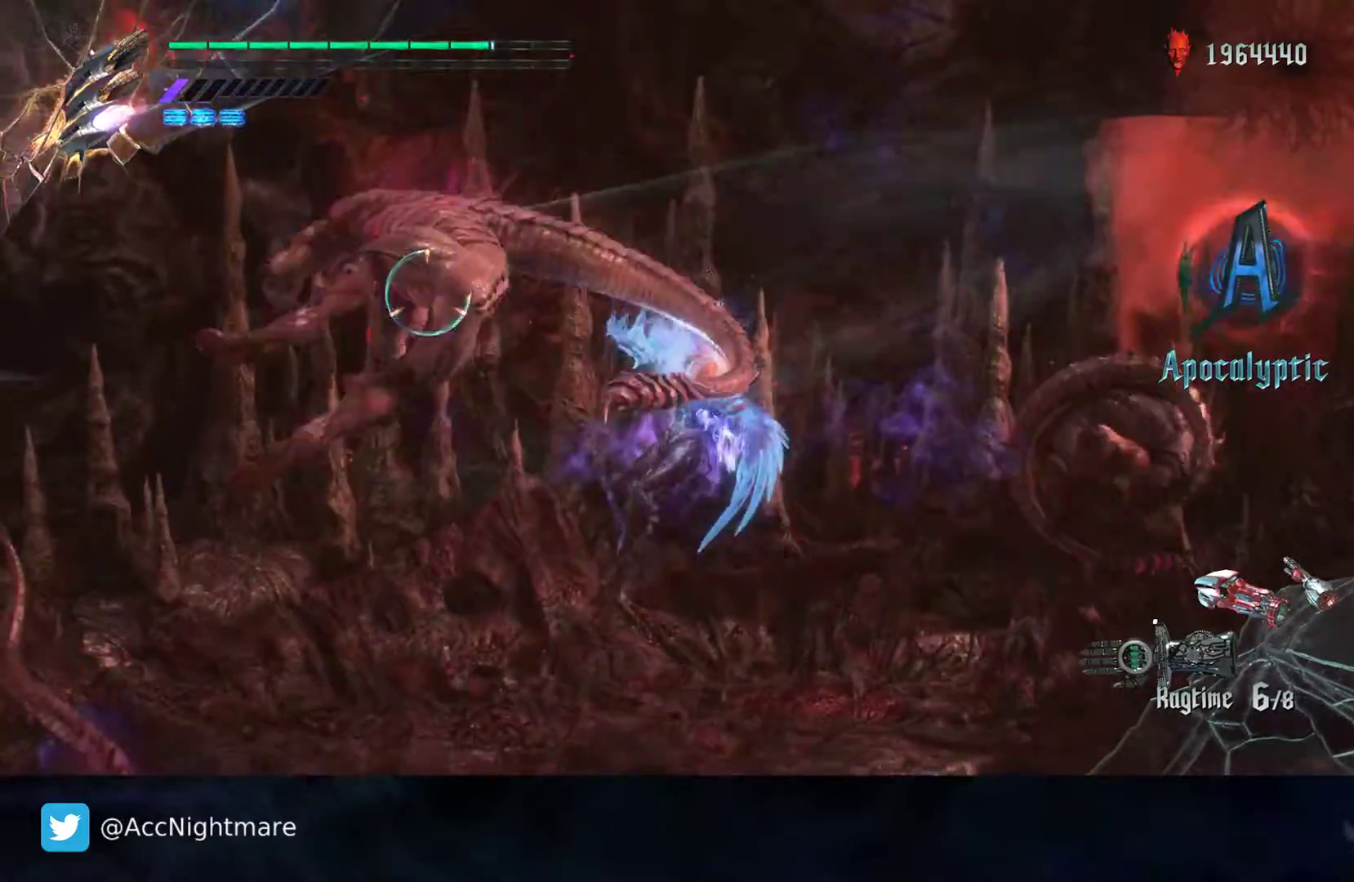
{"buttons": ["SQUARE"], "left_stick": "center", "right_stick": "center", "events": [[250, "left_stick", "center"]]}
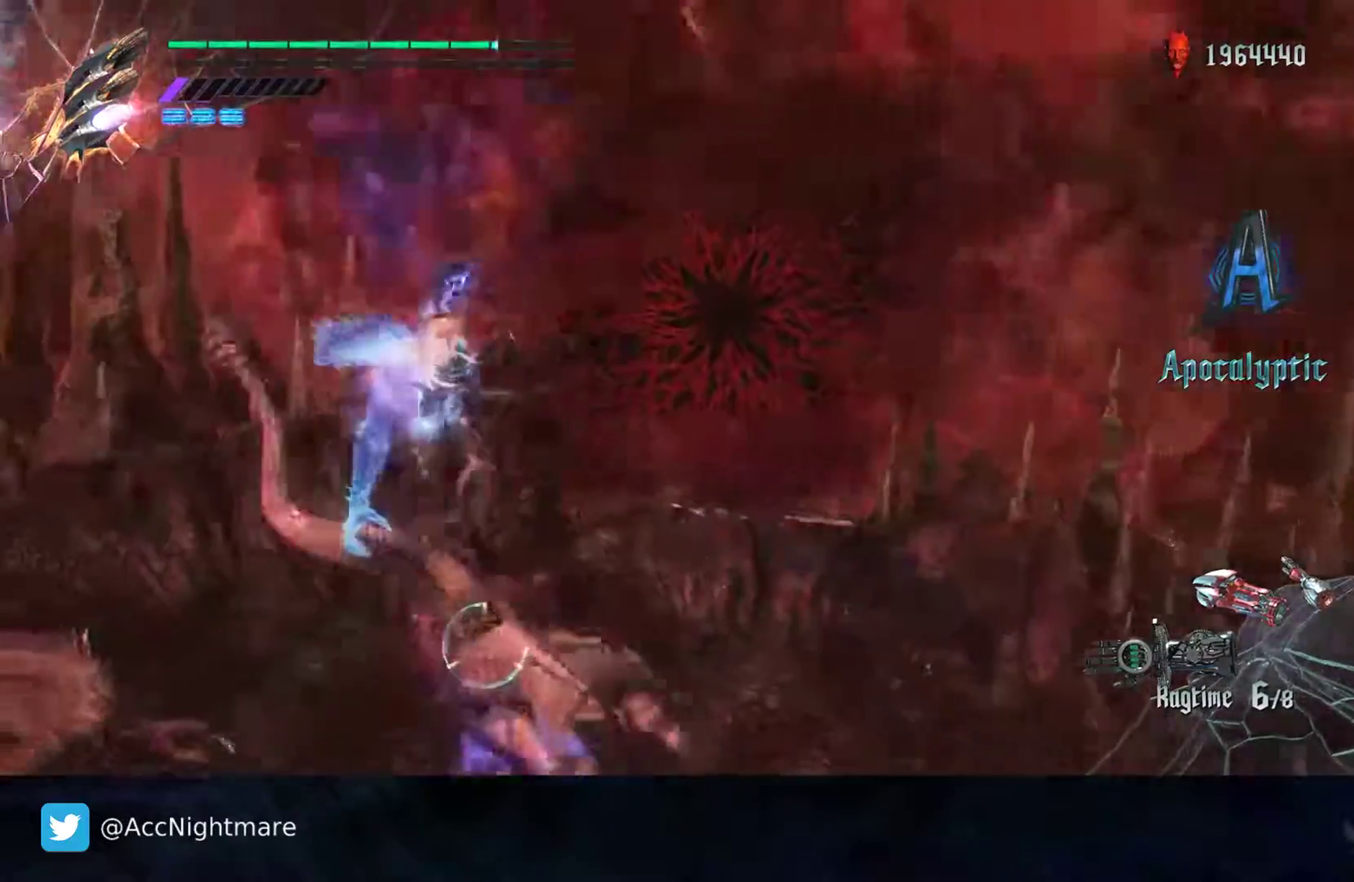
{"buttons": ["SQUARE"], "left_stick": "up-right", "right_stick": "center", "events": [[267, "left_stick", "up-right"]]}
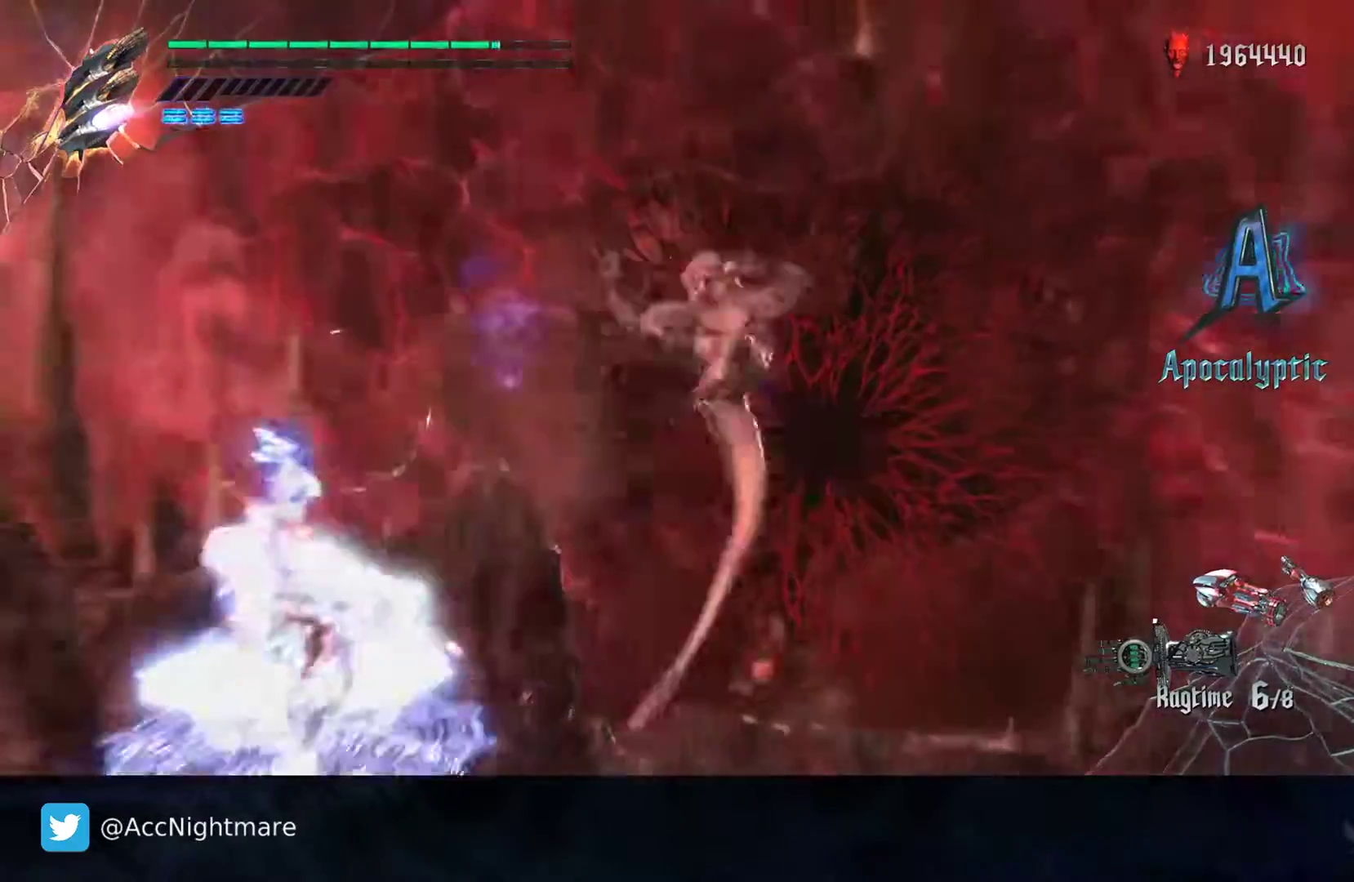
{"buttons": ["CROSS", "SQUARE"], "left_stick": "up-left", "right_stick": "center", "events": [[333, "left_stick", "up-left"], [350, "CROSS", "down"]]}
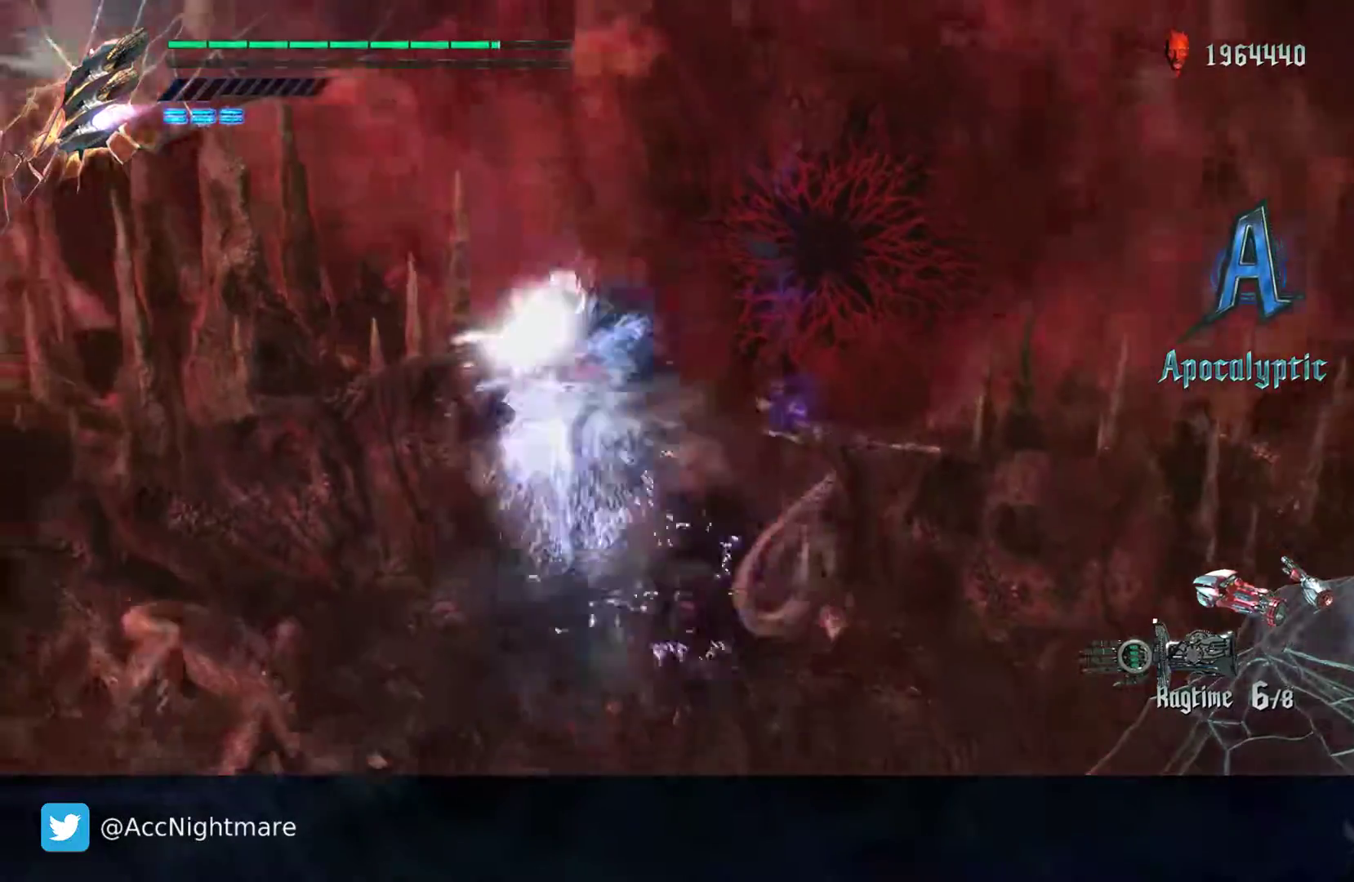
{"buttons": ["SQUARE"], "left_stick": "center", "right_stick": "center", "events": [[100, "CROSS", "up"], [483, "left_stick", "center"]]}
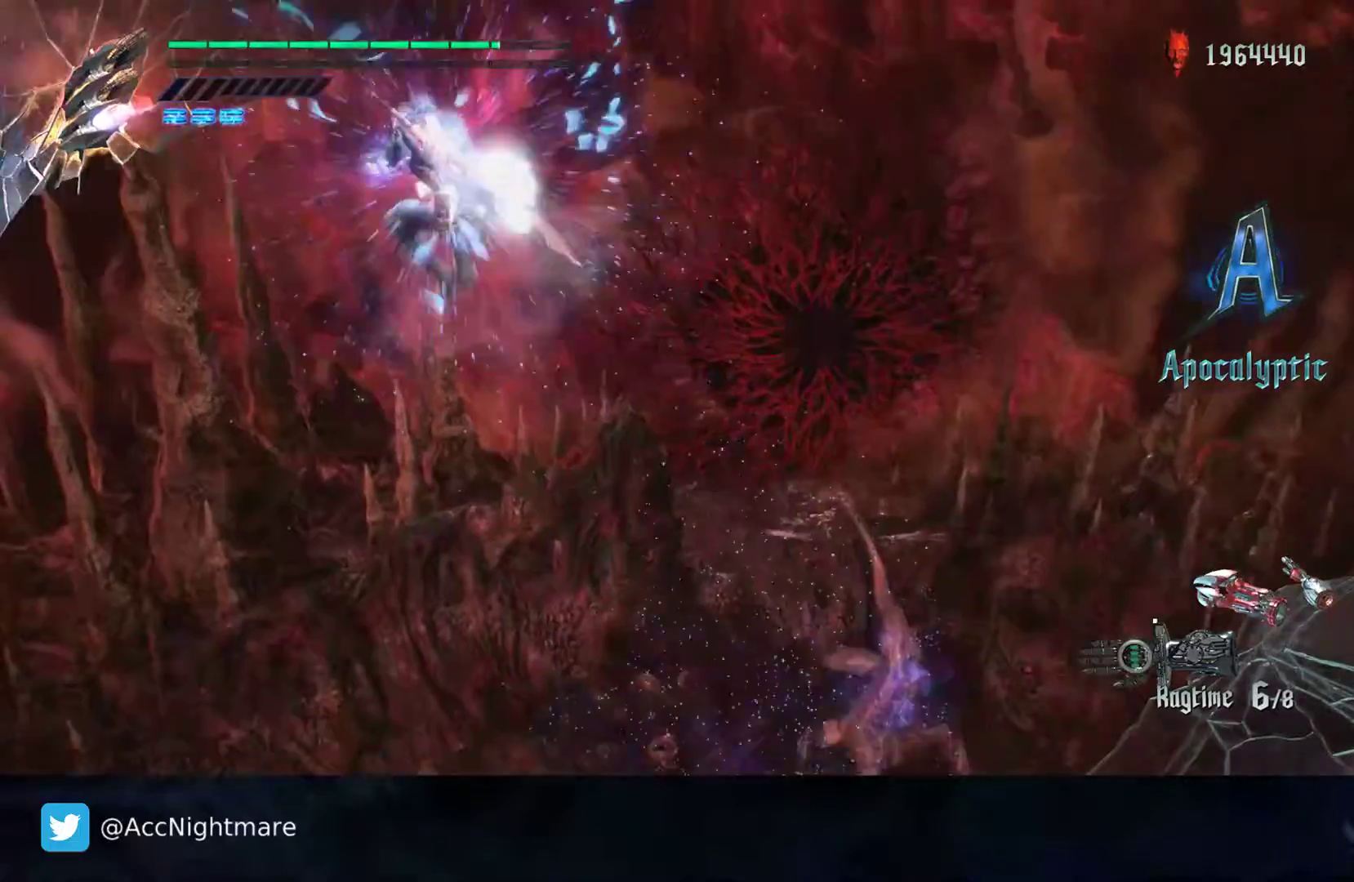
{"buttons": ["SQUARE"], "left_stick": "center", "right_stick": "center", "events": [[17, "left_stick", "right"], [367, "left_stick", "center"]]}
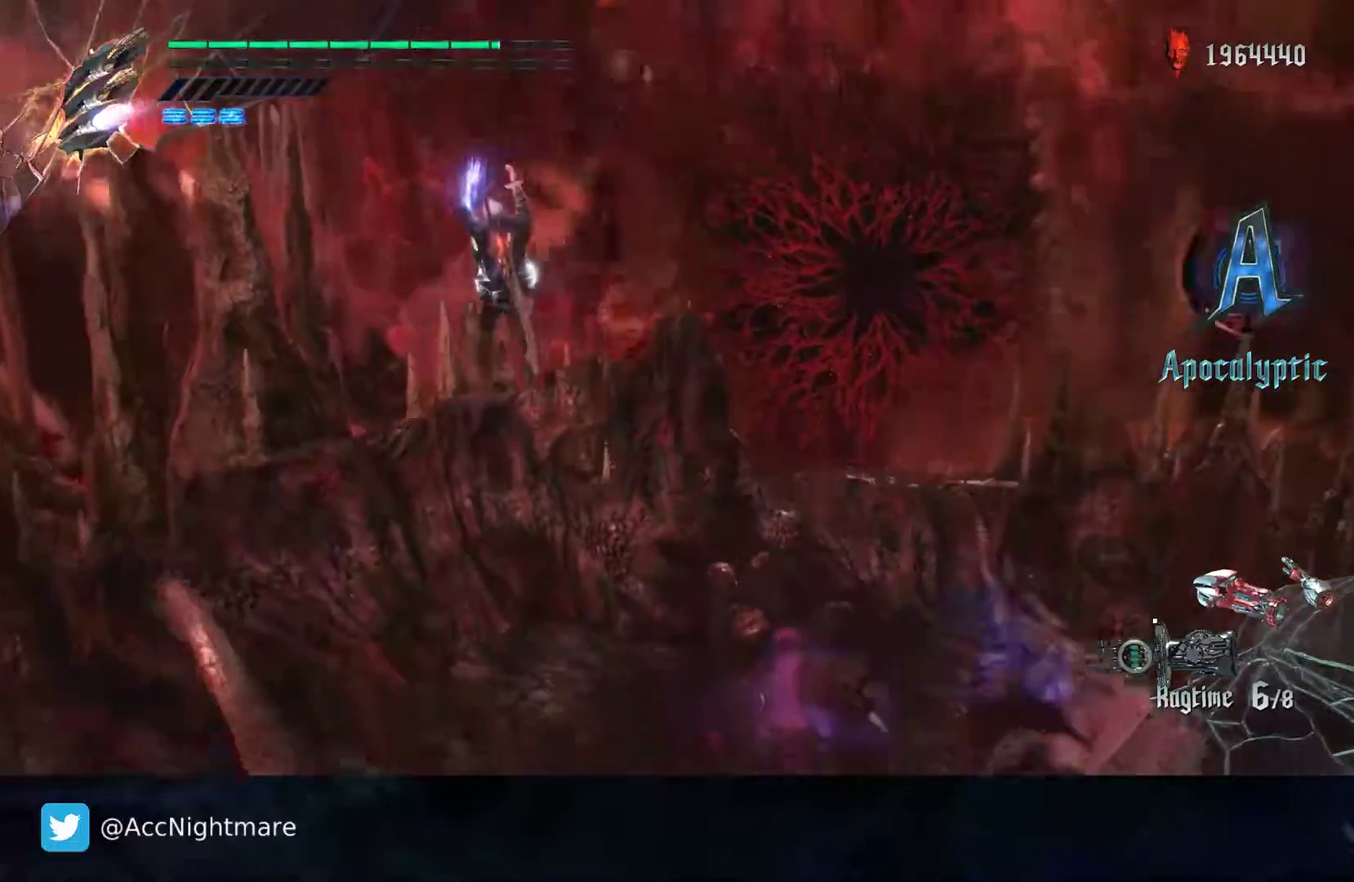
{"buttons": ["SQUARE", "TRIANGLE"], "left_stick": "center", "right_stick": "center", "events": [[117, "left_stick", "right"], [433, "left_stick", "center"], [467, "TRIANGLE", "down"]]}
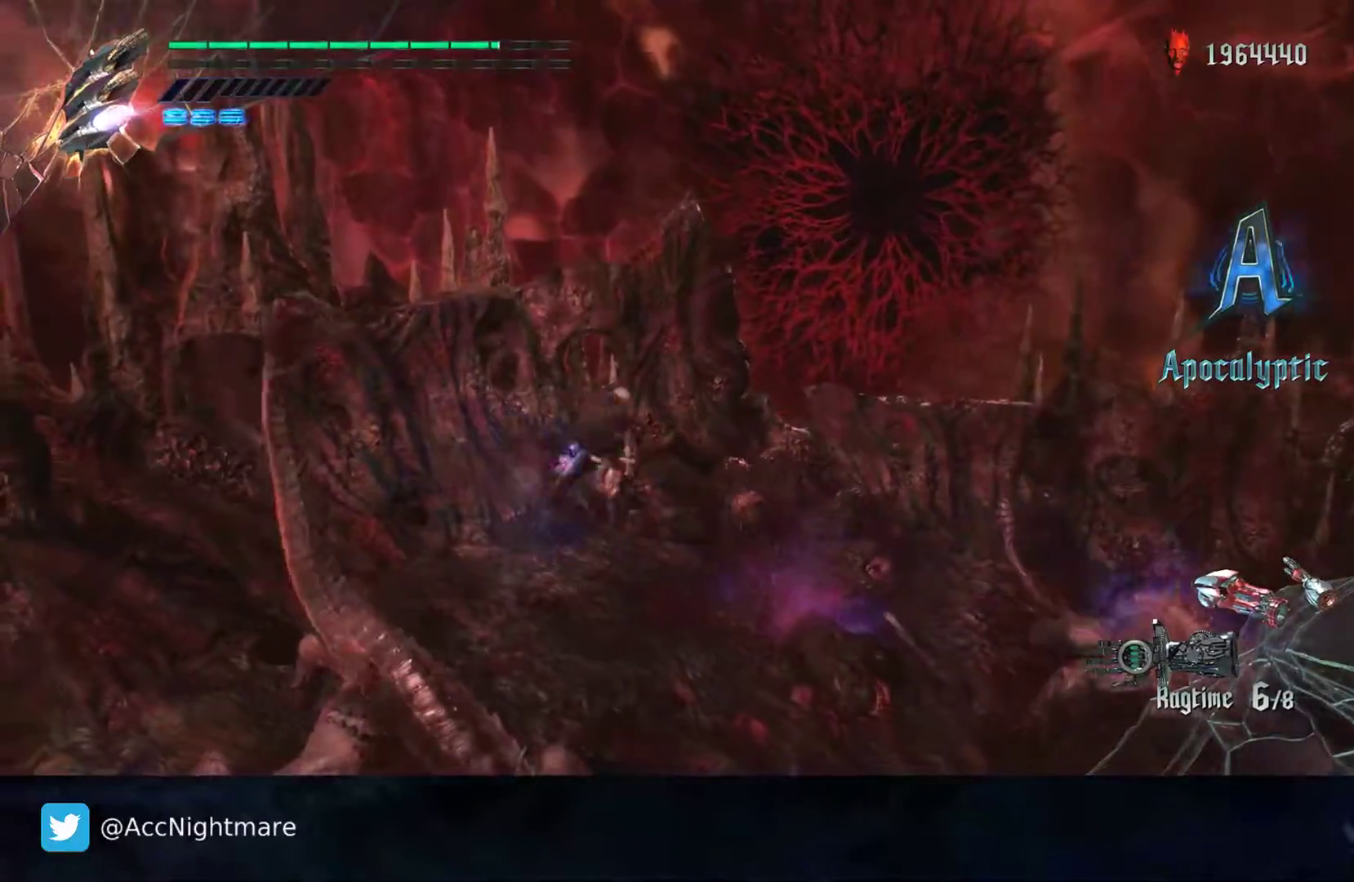
{"buttons": ["SQUARE", "TRIANGLE"], "left_stick": "up-left", "right_stick": "center", "events": [[117, "TRIANGLE", "up"], [233, "L2", "down"], [367, "L2", "up"], [400, "left_stick", "up-left"], [500, "TRIANGLE", "down"]]}
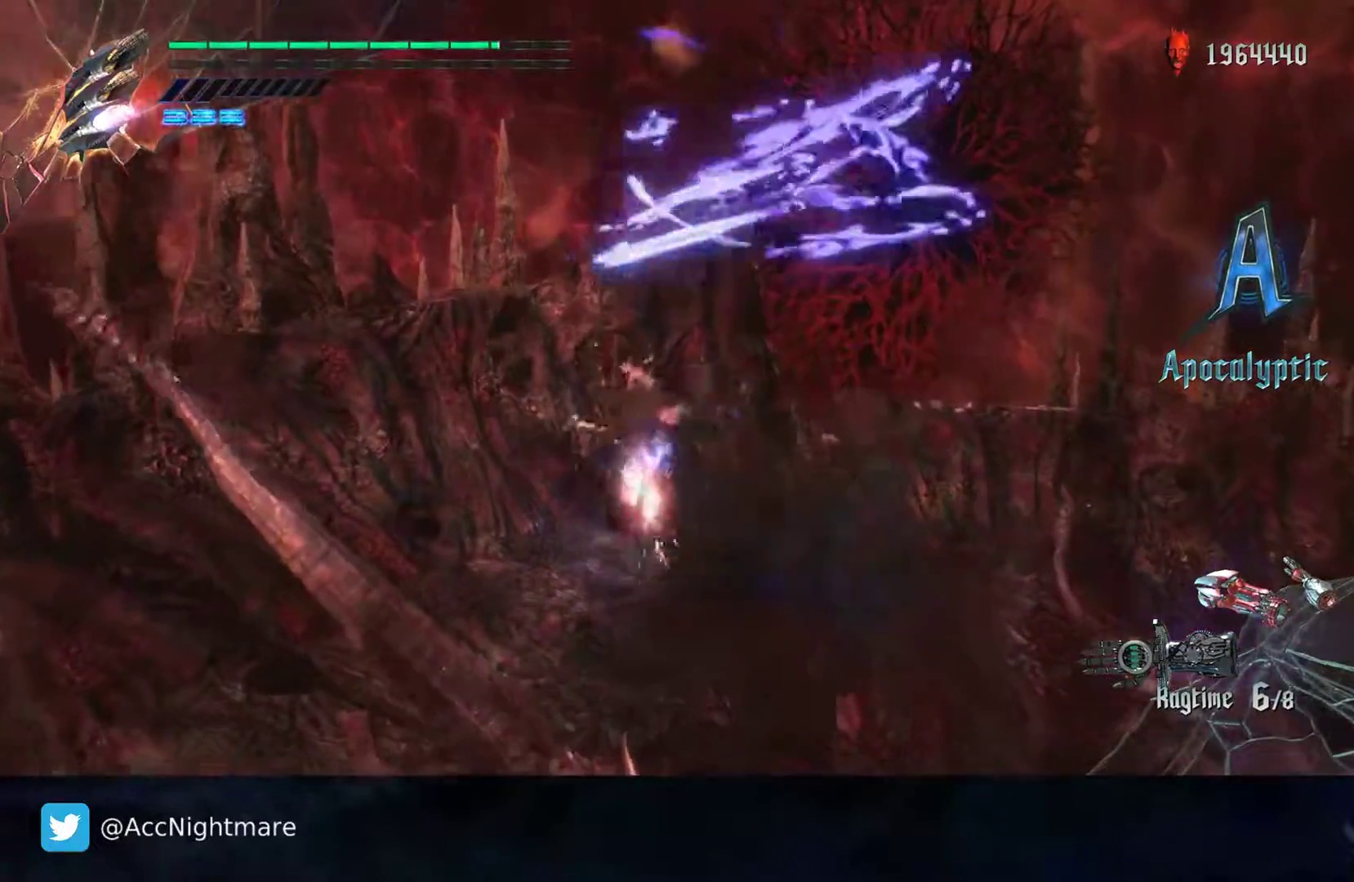
{"buttons": ["SQUARE", "TRIANGLE"], "left_stick": "center", "right_stick": "center", "events": [[233, "left_stick", "center"]]}
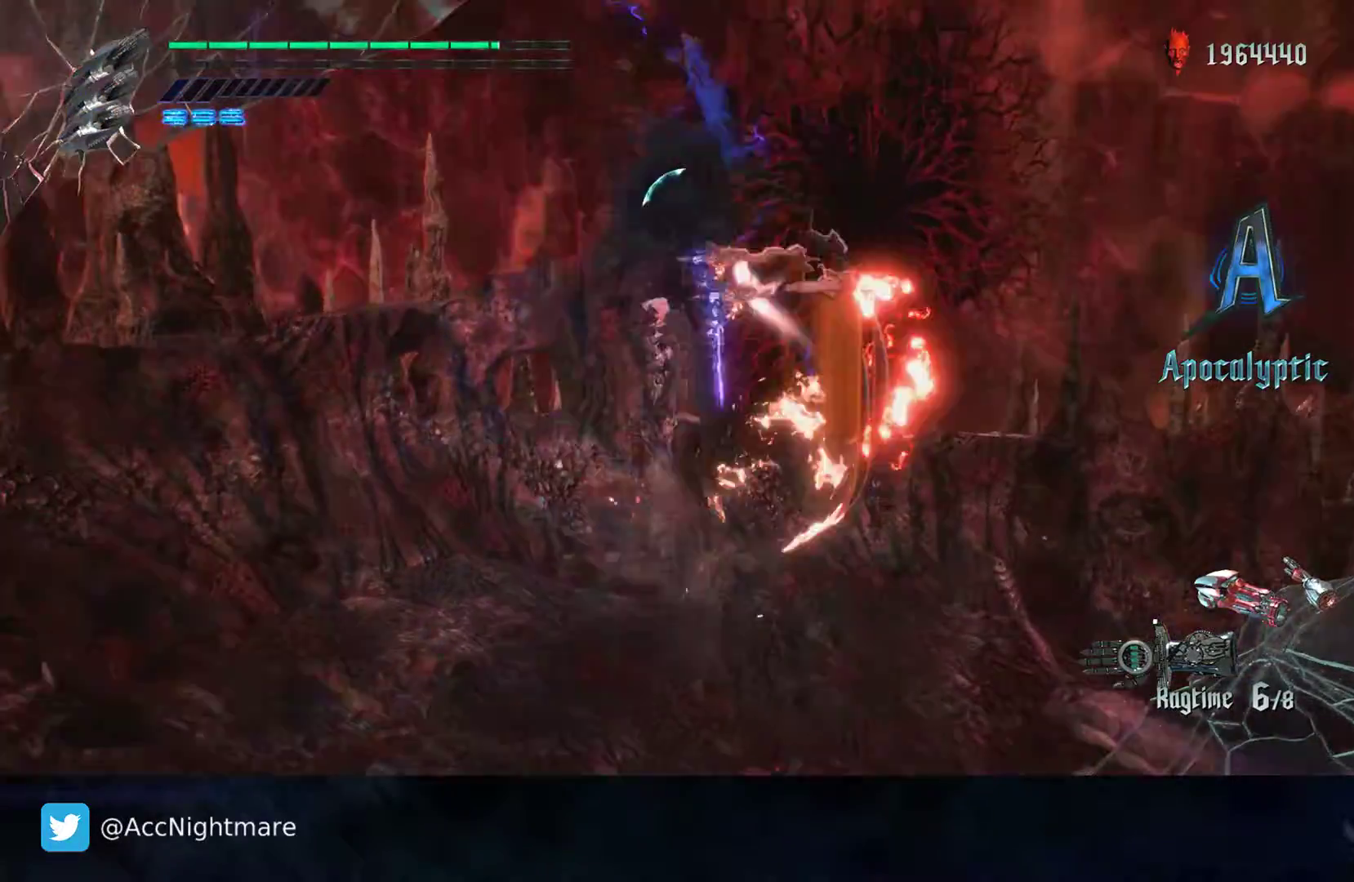
{"buttons": ["SQUARE"], "left_stick": "center", "right_stick": "center", "events": [[217, "L2", "down"], [217, "TRIANGLE", "up"], [417, "L2", "up"]]}
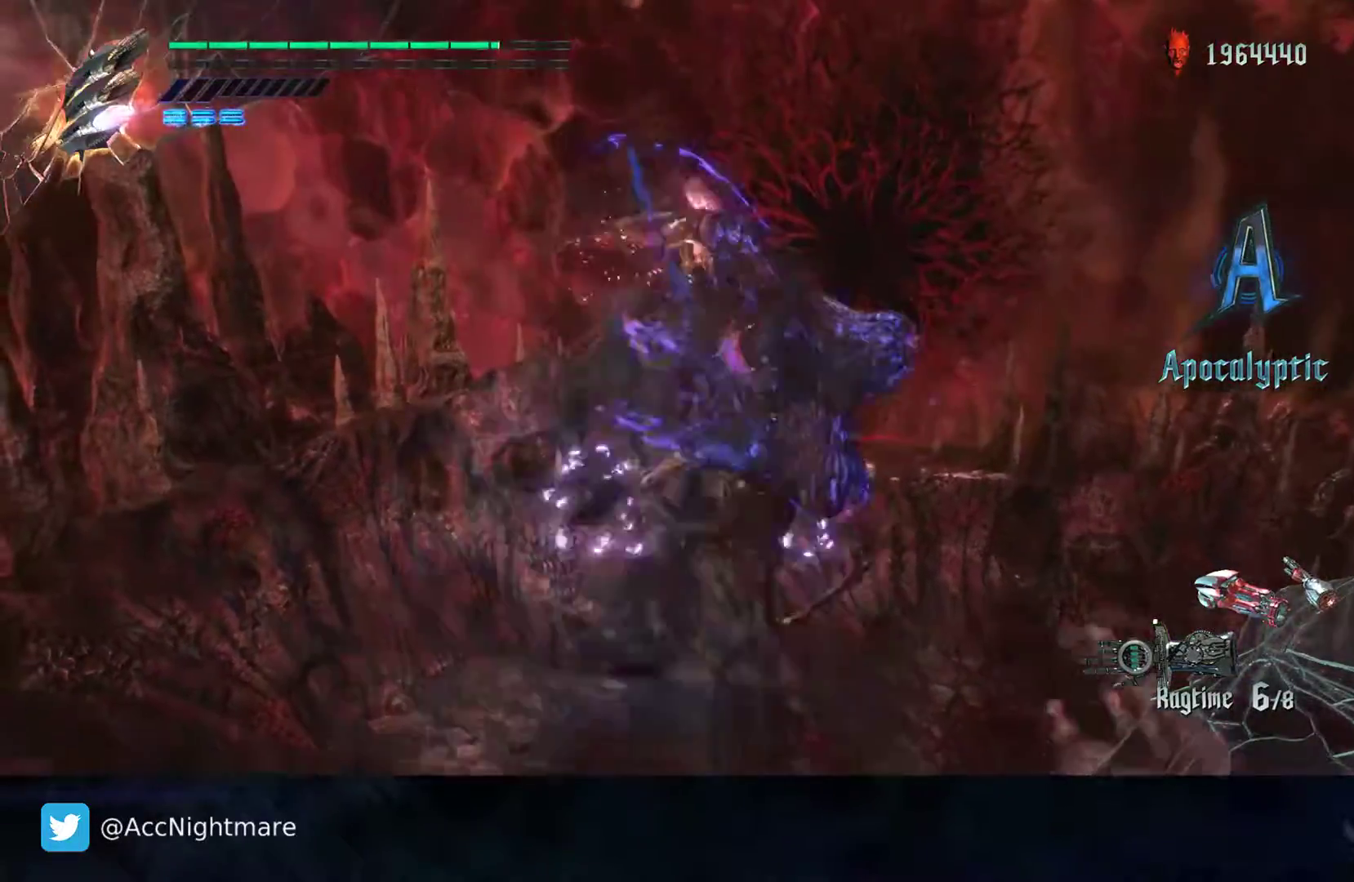
{"buttons": ["SQUARE"], "left_stick": "down", "right_stick": "center", "events": [[83, "left_stick", "down"], [150, "left_stick", "down-left"], [467, "left_stick", "down"]]}
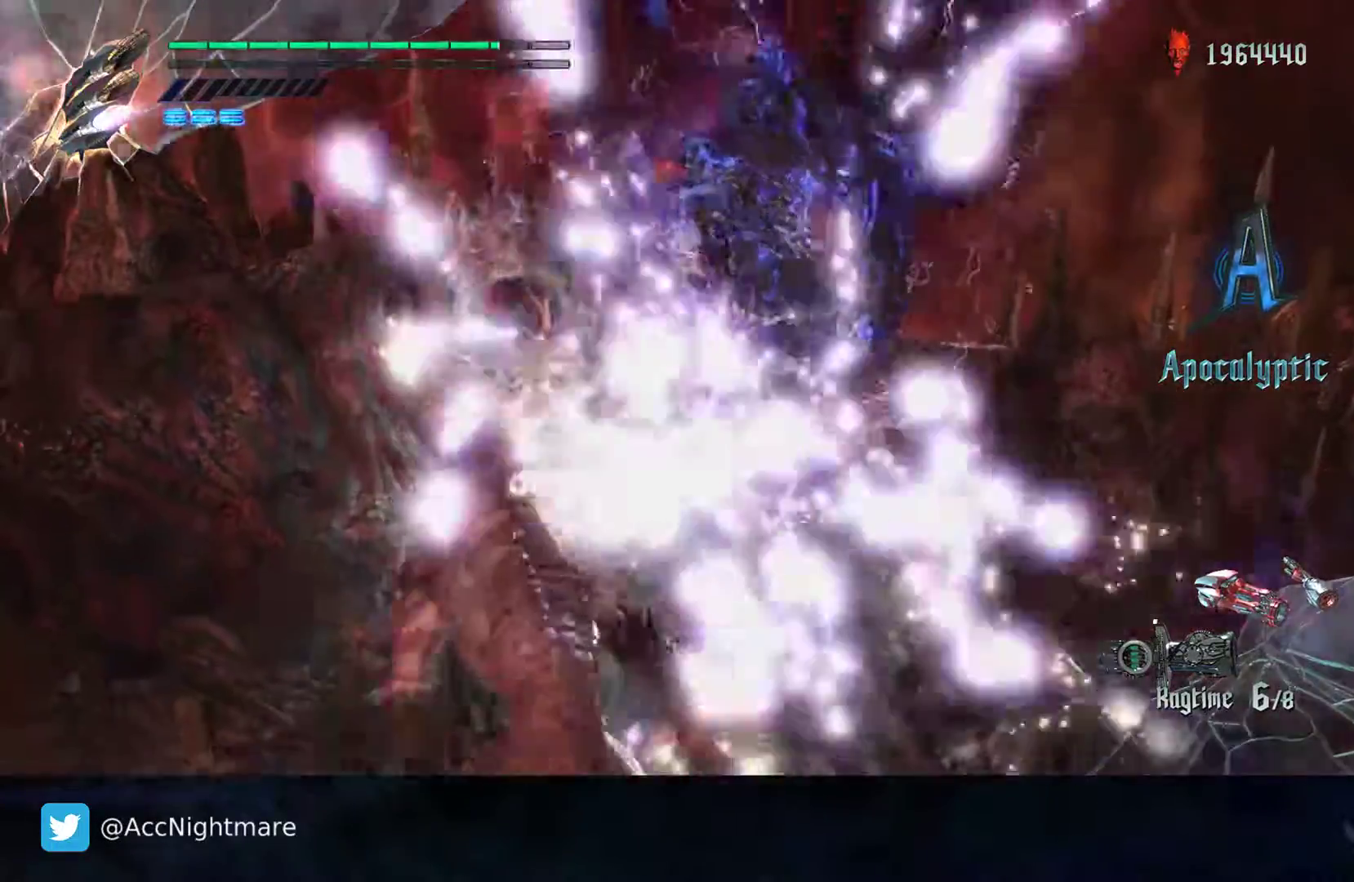
{"buttons": ["SQUARE", "TRIANGLE"], "left_stick": "center", "right_stick": "center", "events": [[33, "left_stick", "down-right"], [267, "left_stick", "center"], [367, "TRIANGLE", "down"]]}
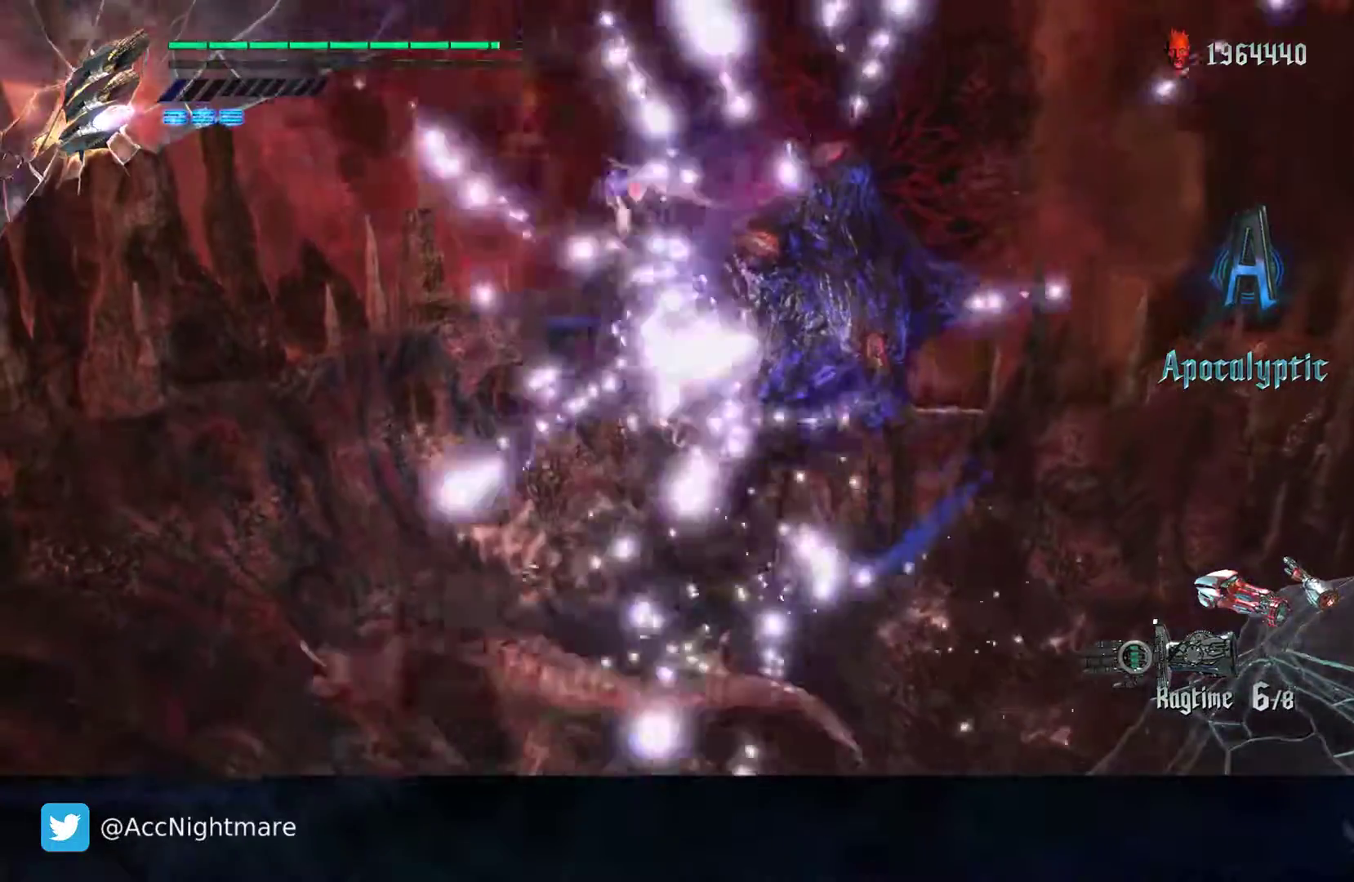
{"buttons": ["SQUARE"], "left_stick": "center", "right_stick": "center", "events": [[33, "TRIANGLE", "up"], [117, "L2", "down"], [267, "TRIANGLE", "down"], [283, "L2", "up"], [500, "TRIANGLE", "up"]]}
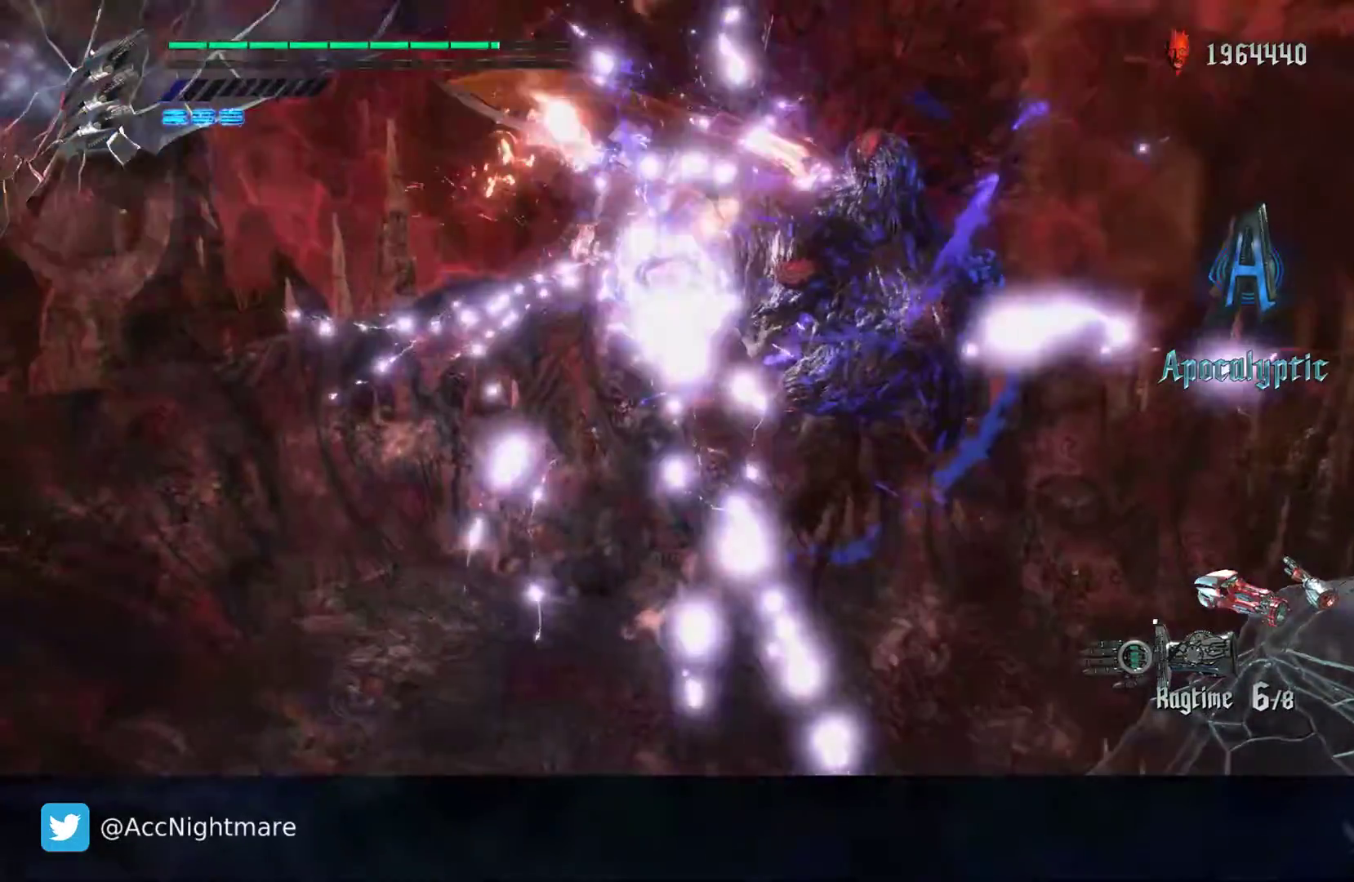
{"buttons": ["SQUARE", "TRIANGLE"], "left_stick": "center", "right_stick": "center", "events": [[50, "L2", "down"], [200, "L2", "up"], [317, "TRIANGLE", "down"]]}
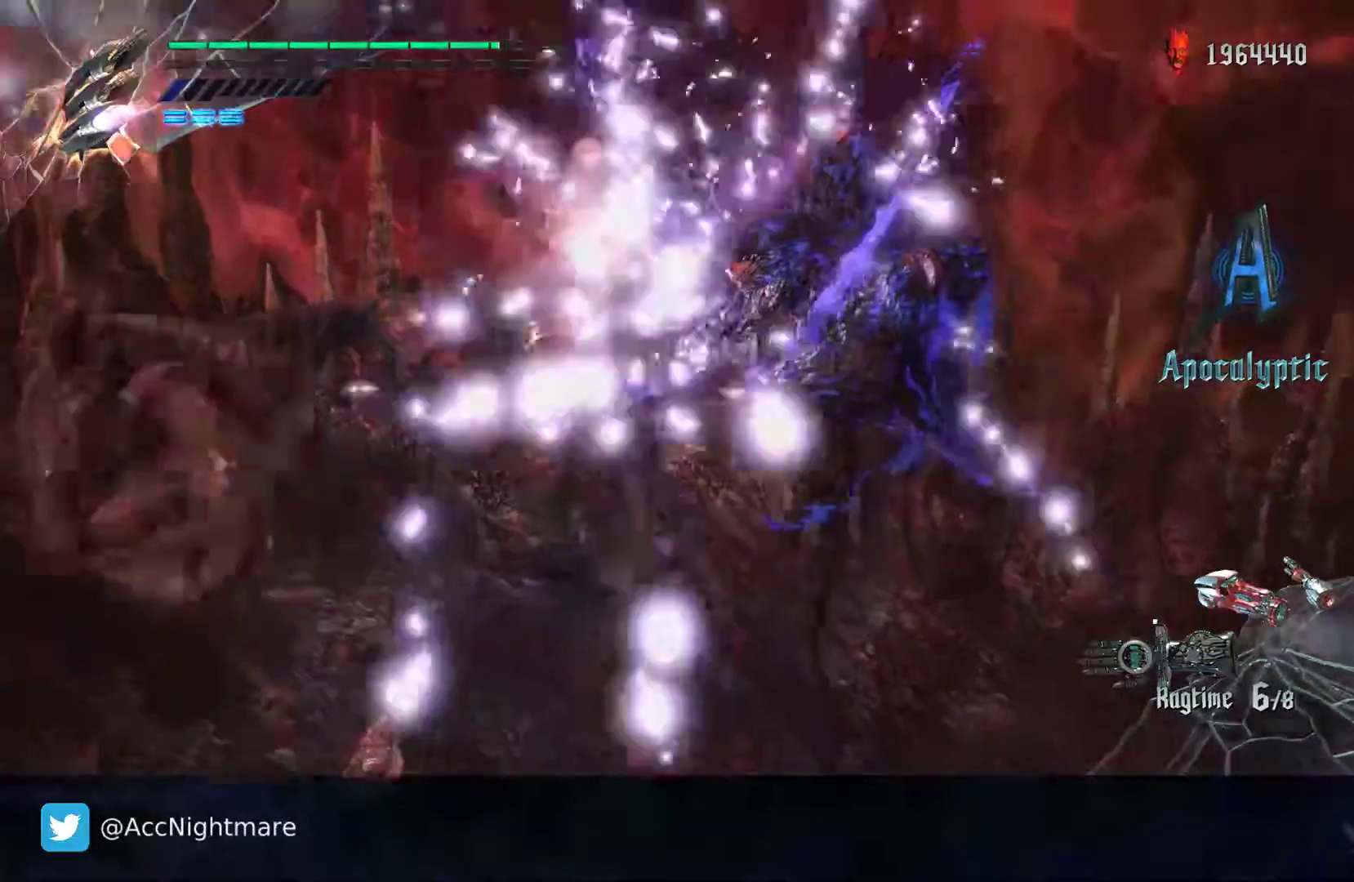
{"buttons": ["SQUARE"], "left_stick": "down-right", "right_stick": "center", "events": [[33, "L2", "down"], [183, "L2", "up"], [200, "TRIANGLE", "up"], [283, "left_stick", "down-right"]]}
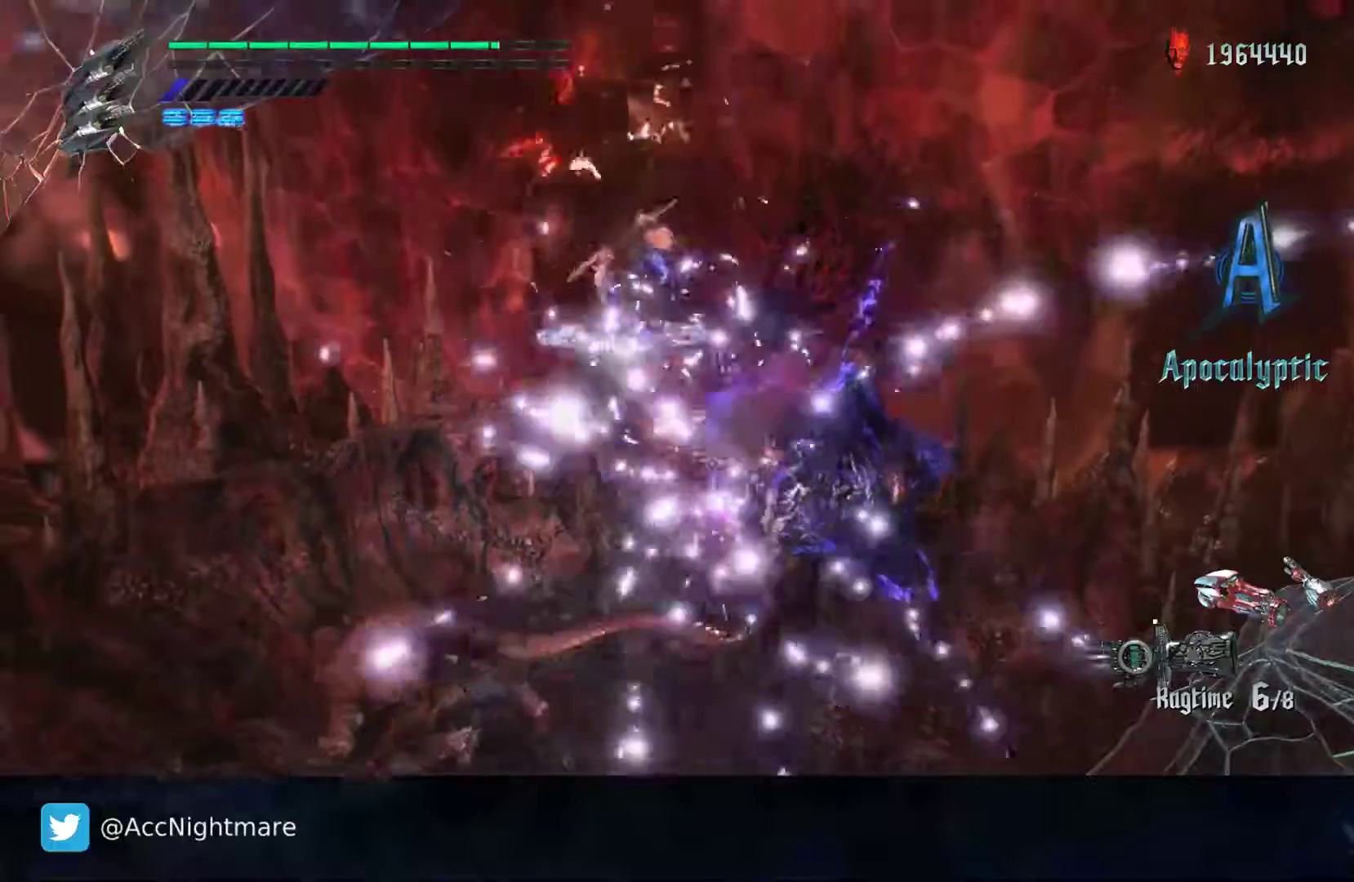
{"buttons": ["SQUARE"], "left_stick": "down-right", "right_stick": "center", "events": []}
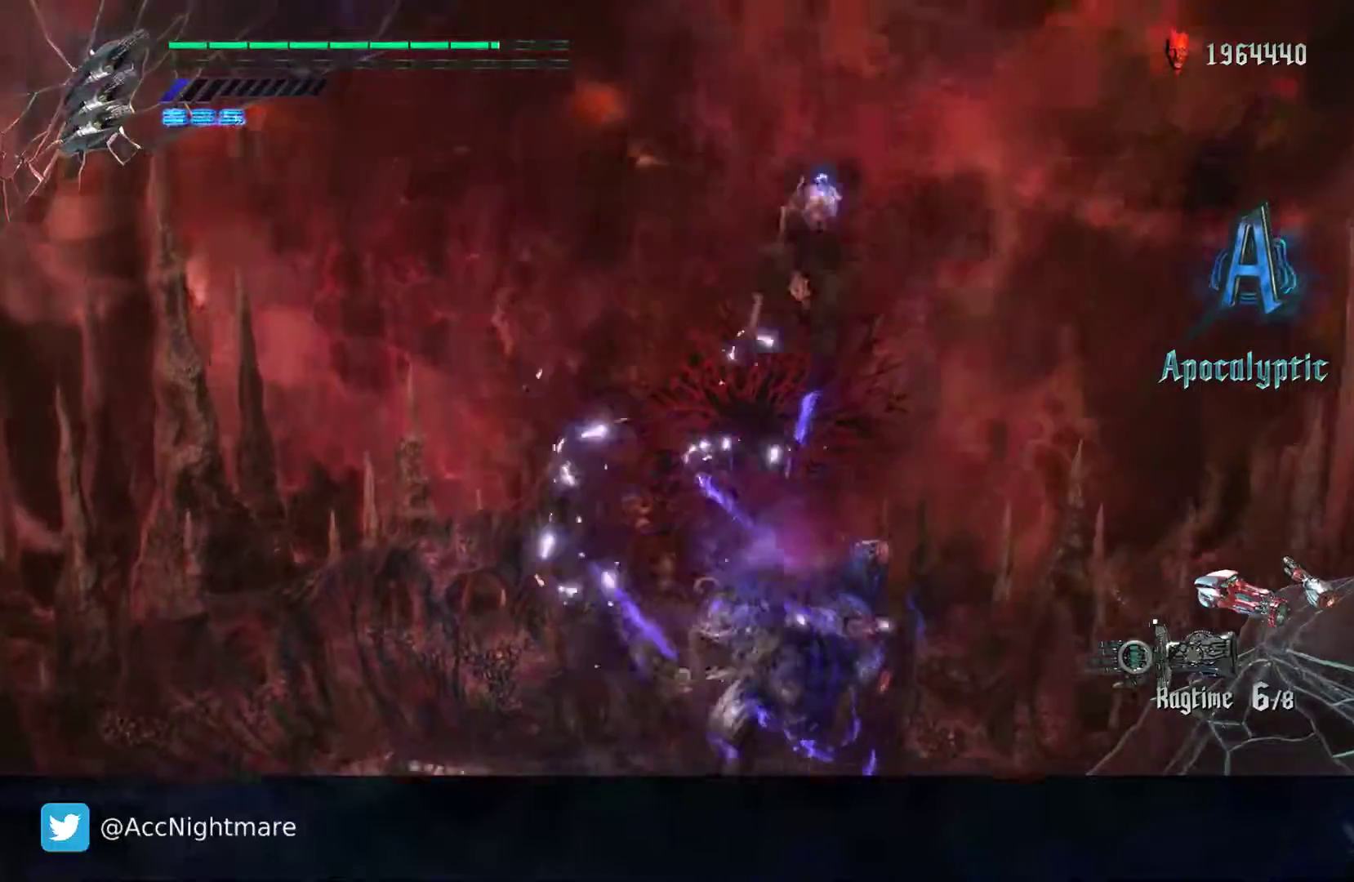
{"buttons": ["SQUARE"], "left_stick": "center", "right_stick": "center", "events": [[83, "left_stick", "center"]]}
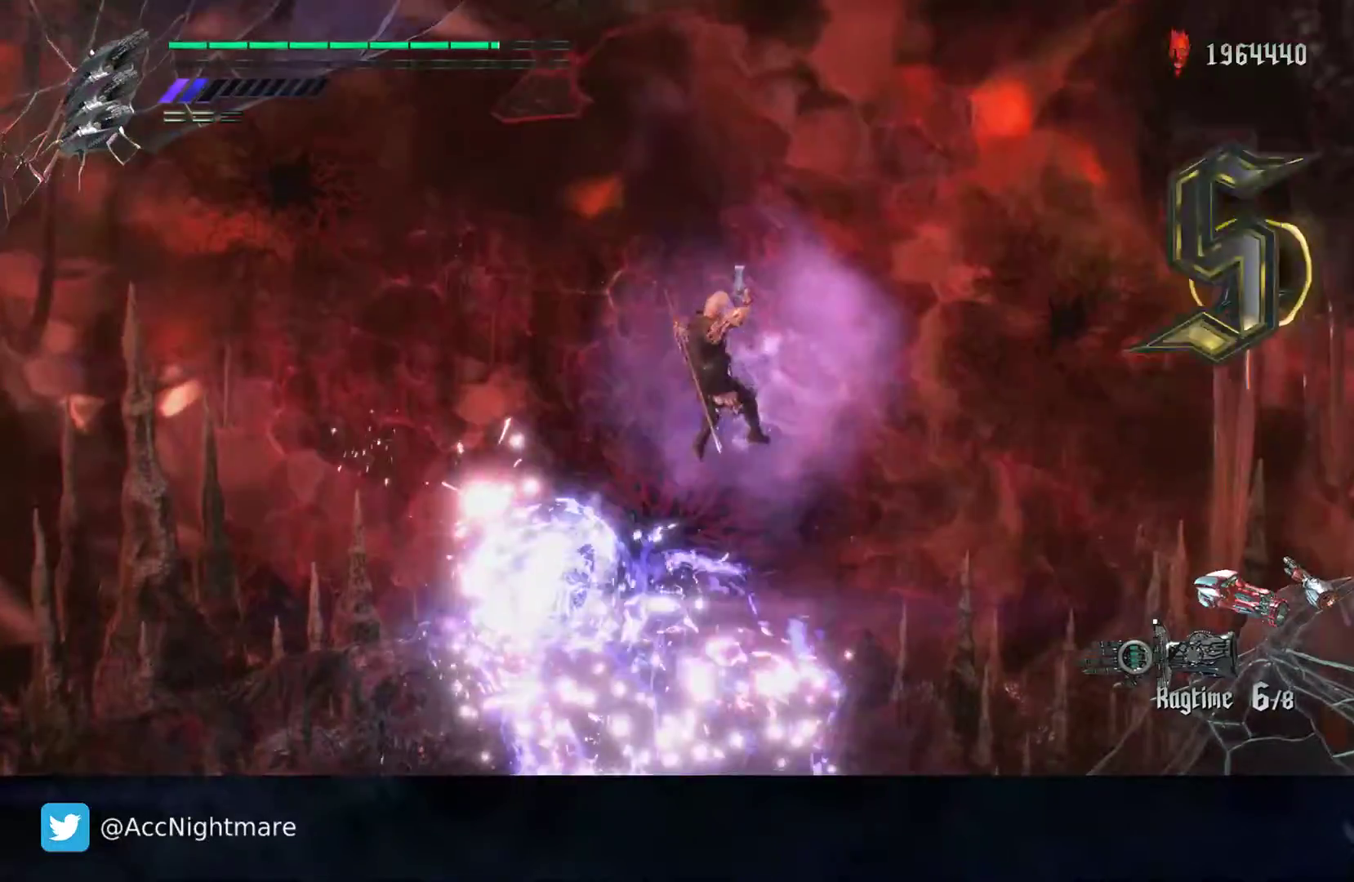
{"buttons": ["SQUARE"], "left_stick": "up-left", "right_stick": "center", "events": [[400, "left_stick", "up-left"]]}
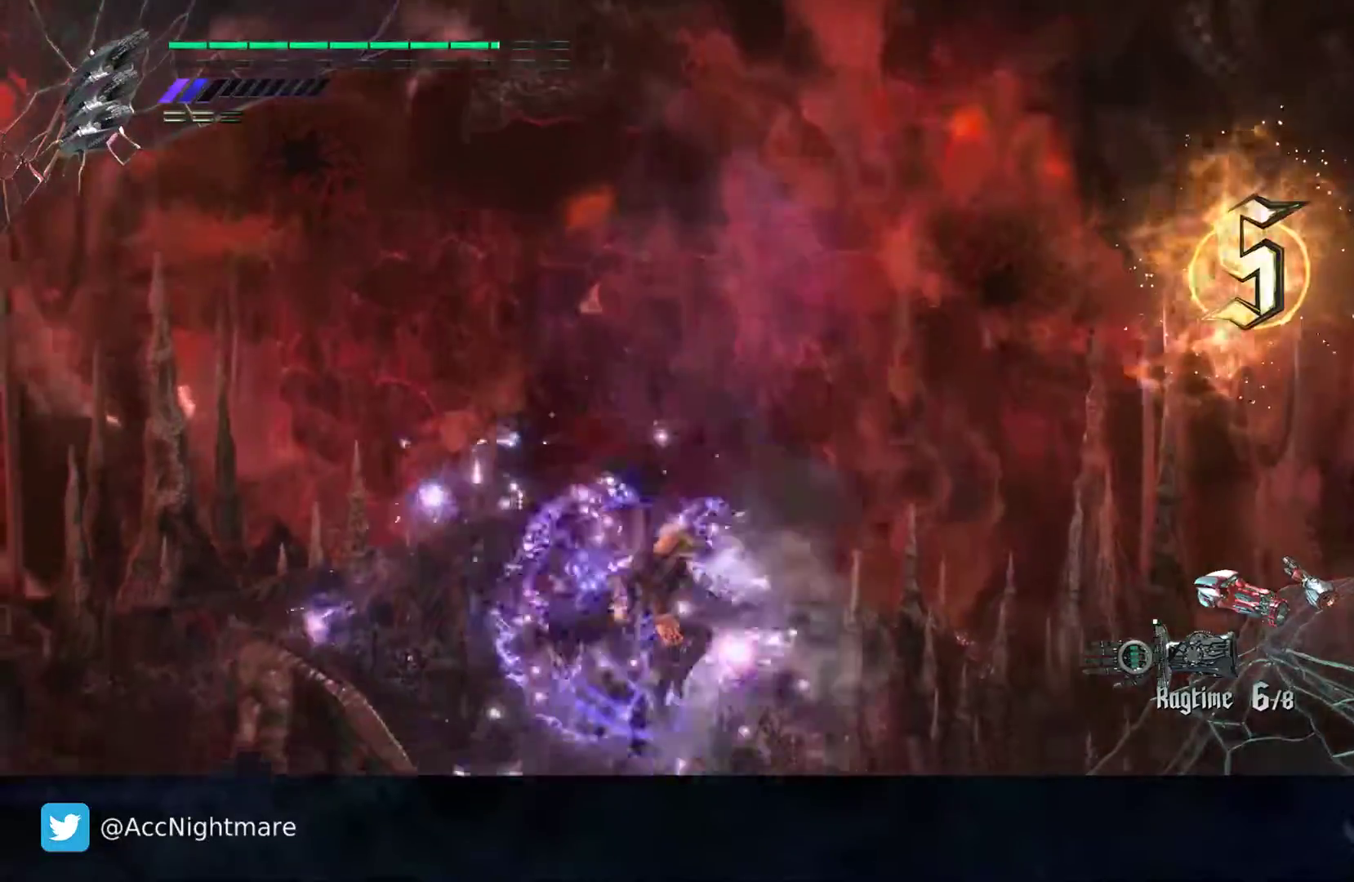
{"buttons": ["SQUARE"], "left_stick": "up", "right_stick": "center", "events": [[150, "left_stick", "center"], [500, "left_stick", "up"]]}
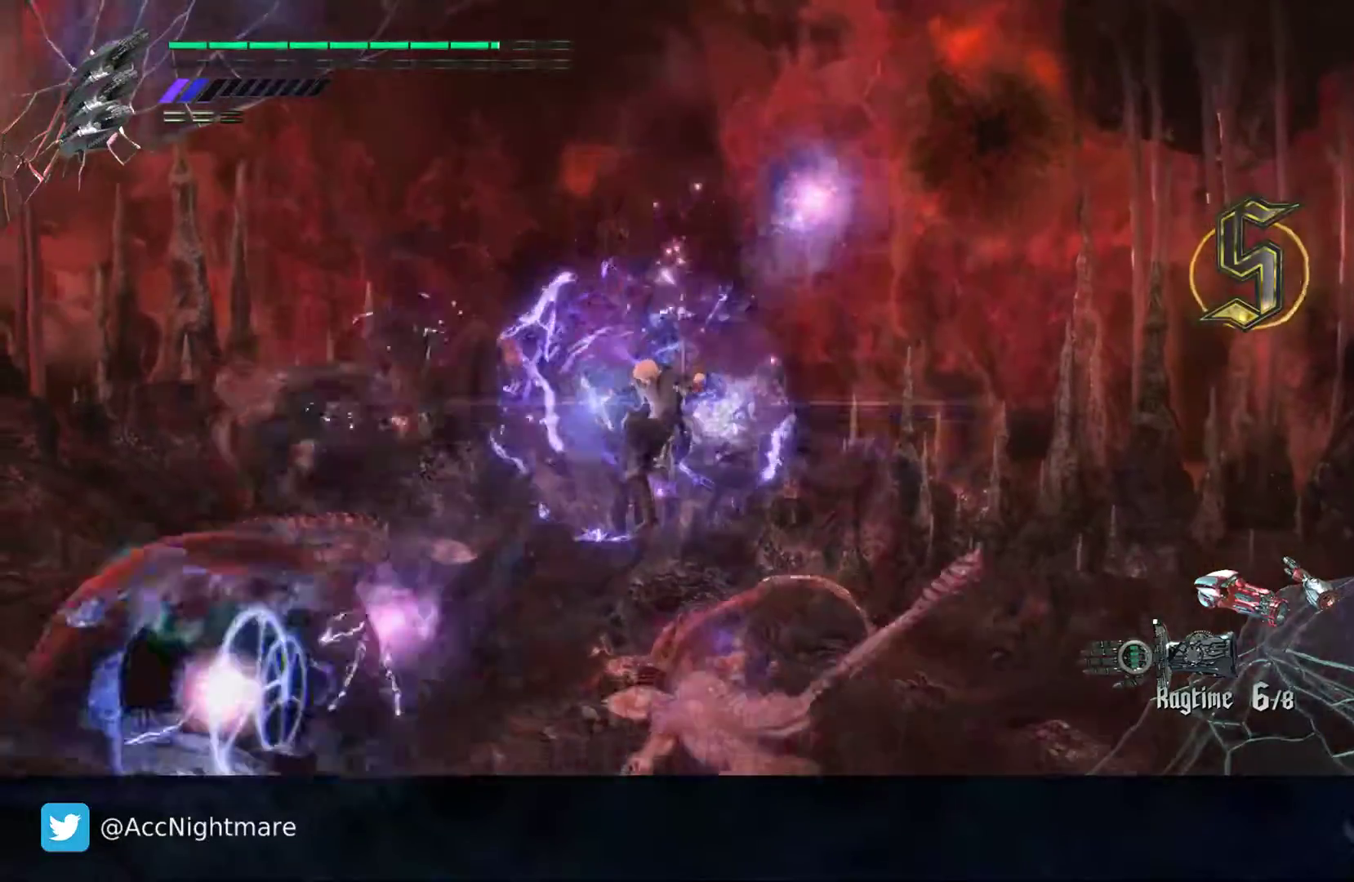
{"buttons": ["SQUARE"], "left_stick": "left", "right_stick": "center", "events": [[350, "left_stick", "left"]]}
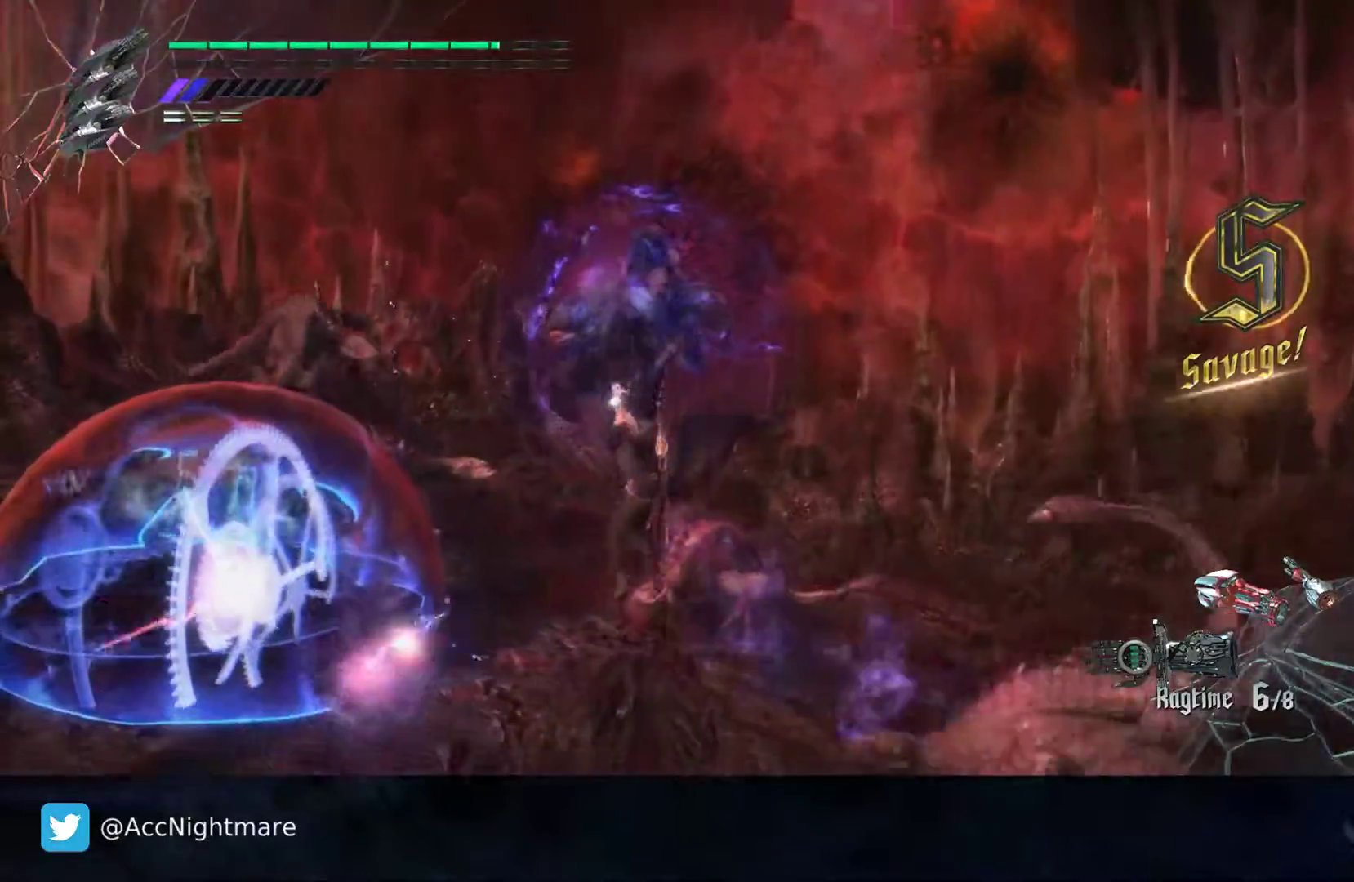
{"buttons": ["CROSS", "SQUARE"], "left_stick": "up", "right_stick": "center", "events": [[283, "left_stick", "up"], [483, "CROSS", "down"]]}
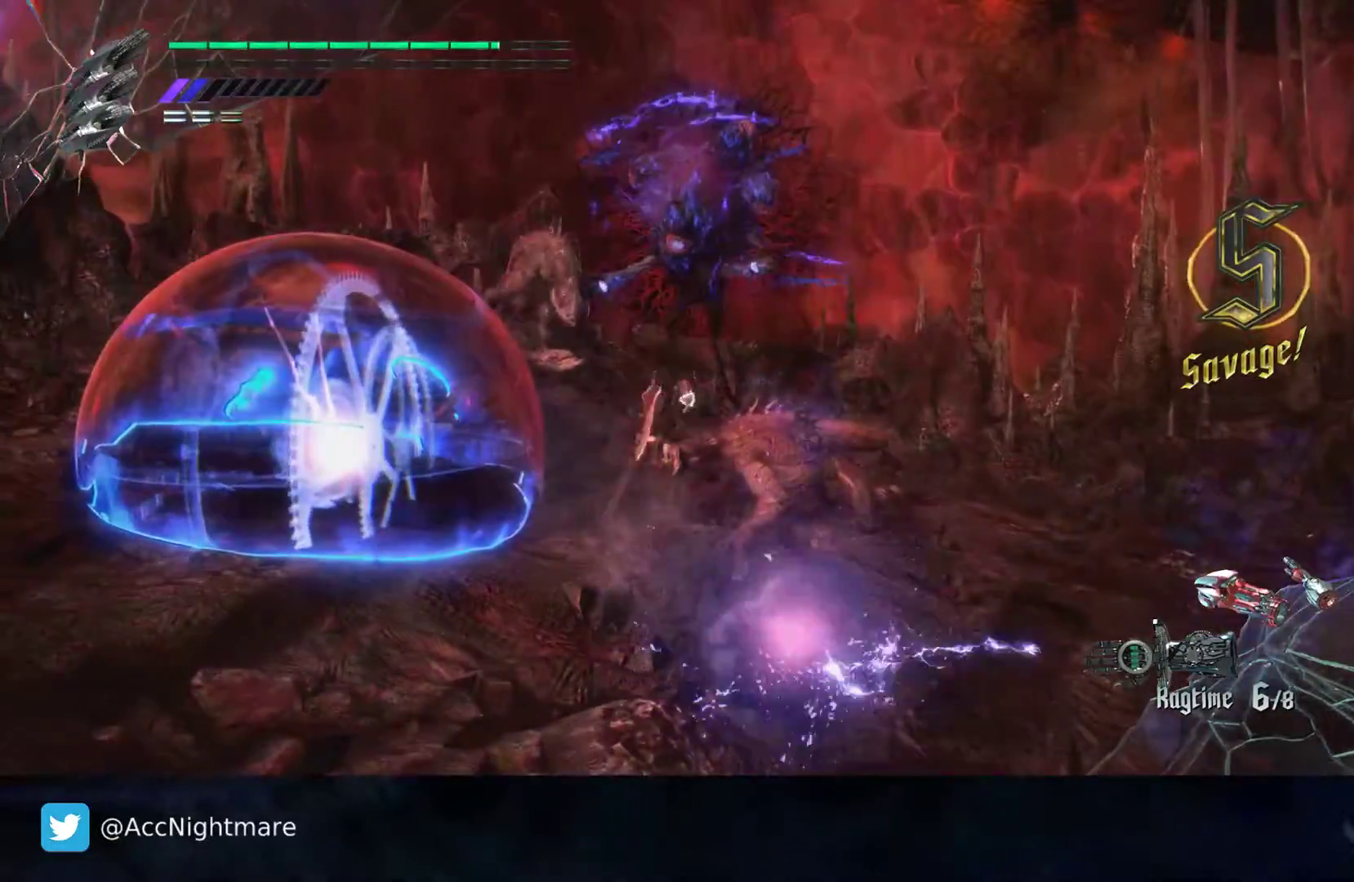
{"buttons": ["SQUARE"], "left_stick": "center", "right_stick": "center", "events": [[183, "CROSS", "up"], [267, "TRIANGLE", "down"], [267, "left_stick", "center"], [400, "TRIANGLE", "up"]]}
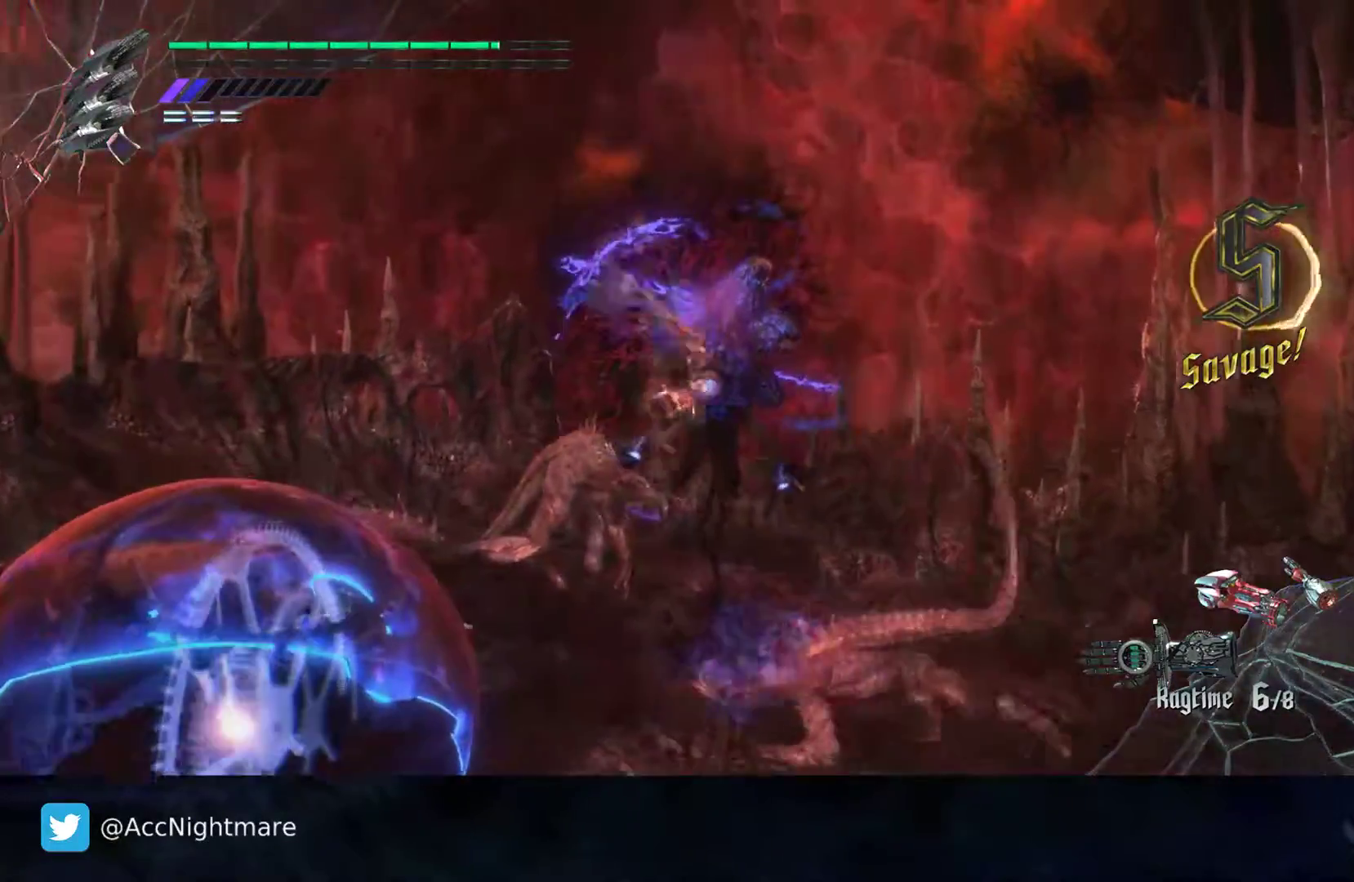
{"buttons": ["SQUARE", "L2"], "left_stick": "center", "right_stick": "center", "events": [[33, "L2", "down"], [200, "TRIANGLE", "down"], [350, "TRIANGLE", "up"]]}
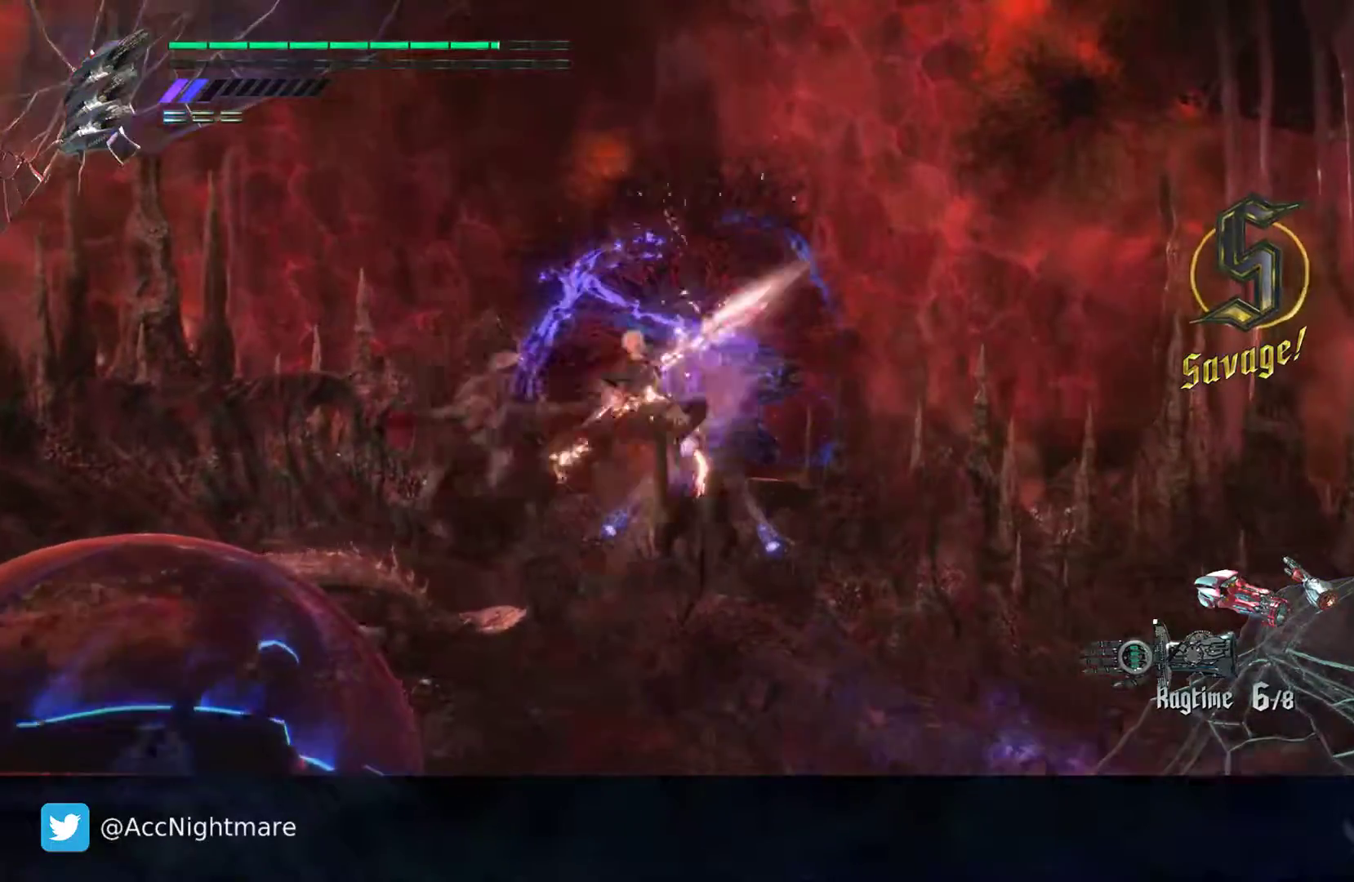
{"buttons": ["SQUARE", "L2"], "left_stick": "center", "right_stick": "center", "events": [[50, "L2", "up"], [150, "TRIANGLE", "down"], [400, "L2", "down"], [433, "TRIANGLE", "up"]]}
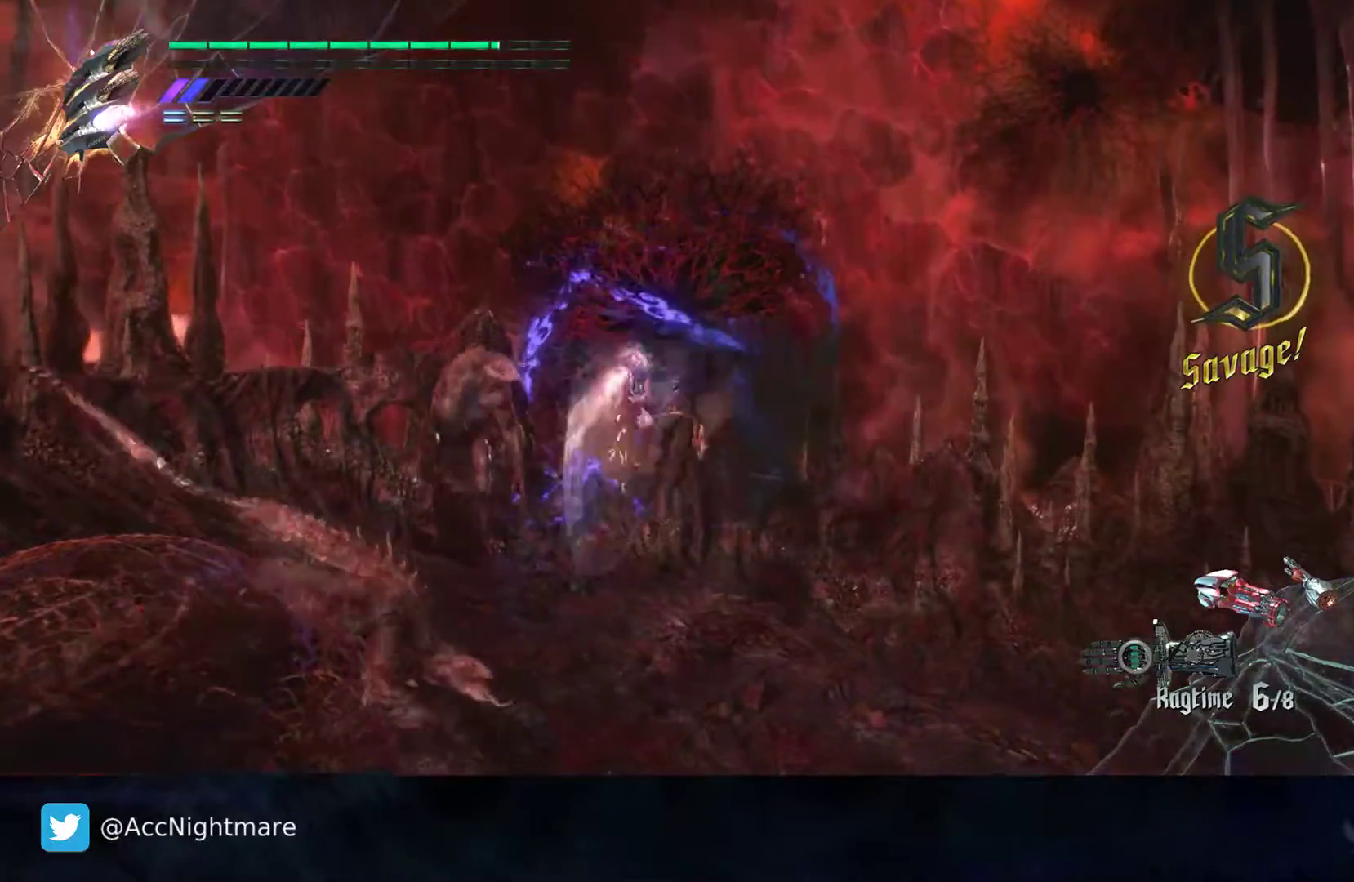
{"buttons": ["CROSS", "SQUARE"], "left_stick": "up-left", "right_stick": "center", "events": [[50, "L2", "up"], [150, "left_stick", "up"], [233, "CROSS", "down"], [250, "left_stick", "up-left"]]}